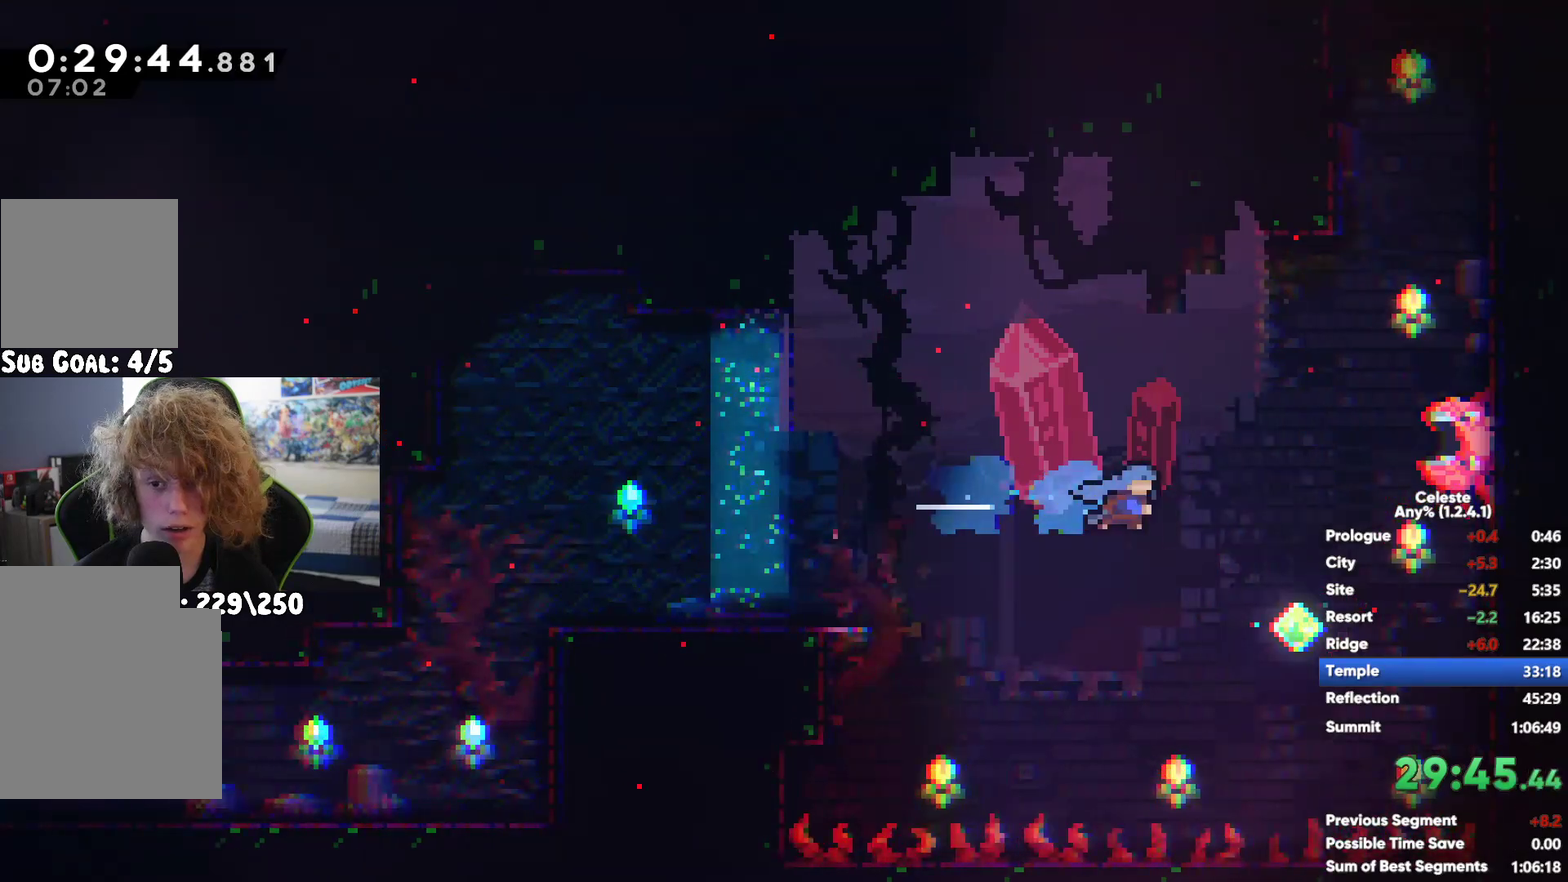
Gameplay with a controller (Xbox layout); each line is a JSON object with the inputs held at the frame after it. "events" lists button and stick changes between this image and that frame as [ms after this image, input, new state], when the widget could be followed in between. Not read: L3 R3.
{"buttons": [], "left_stick": "left", "right_stick": "center", "events": []}
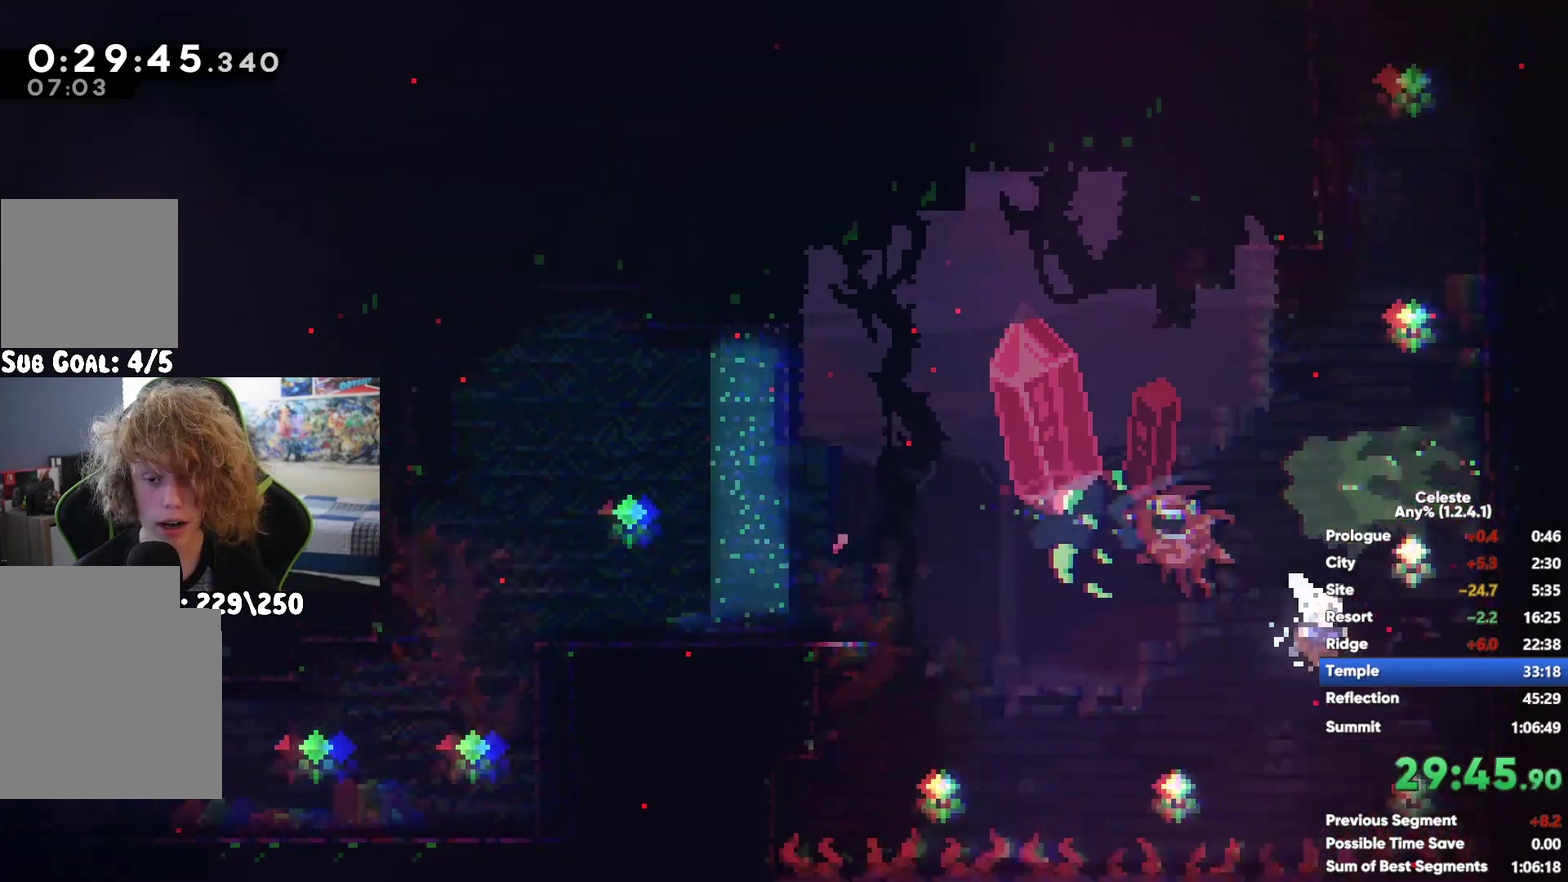
{"buttons": [], "left_stick": "left", "right_stick": "center", "events": []}
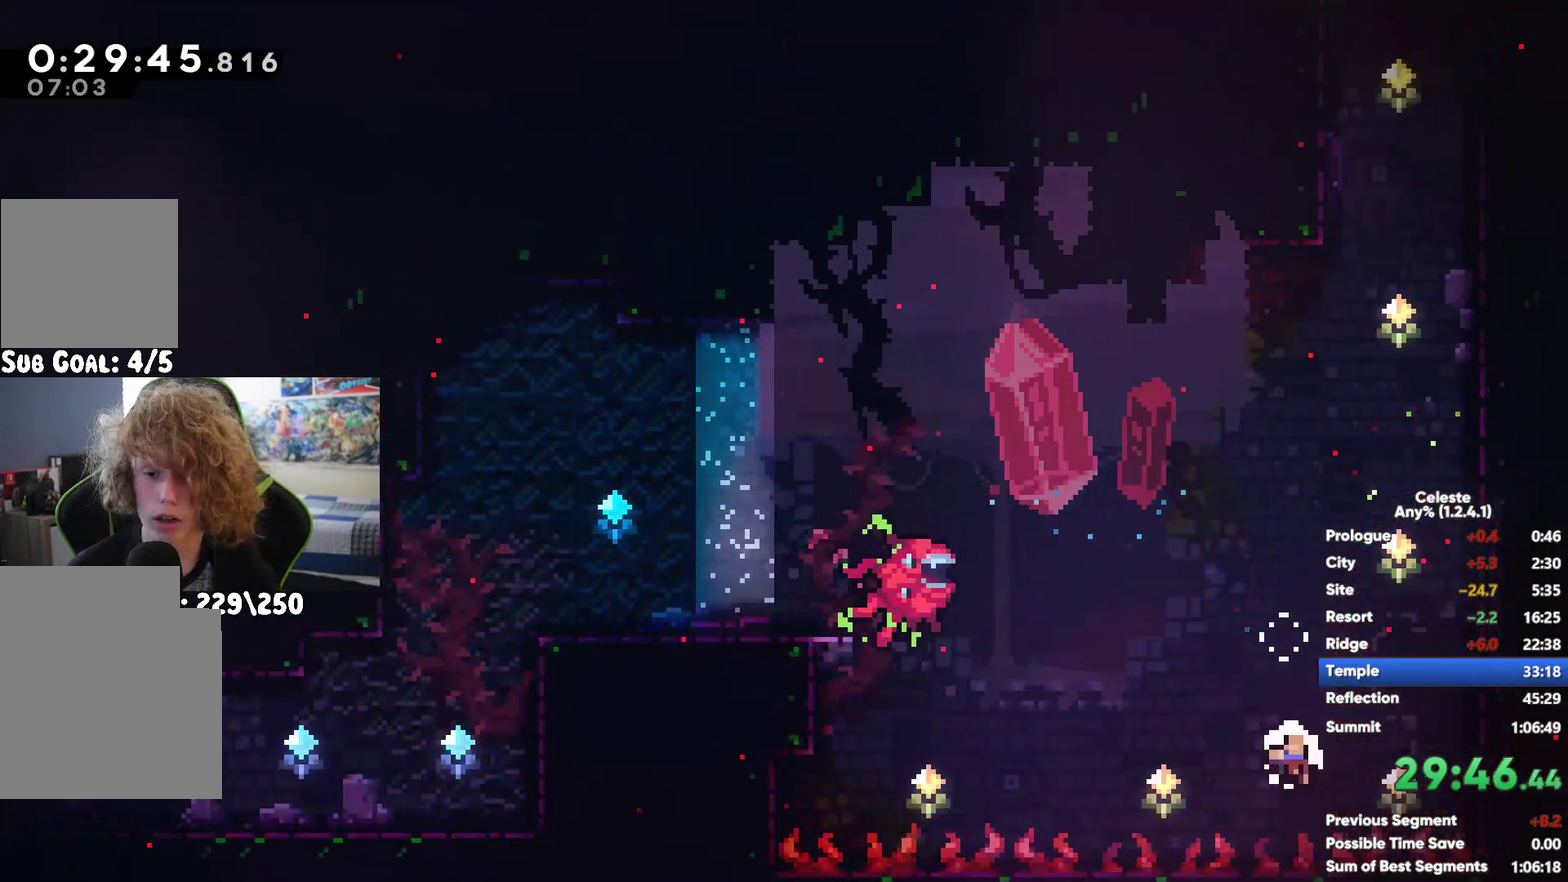
{"buttons": [], "left_stick": "center", "right_stick": "center", "events": [[217, "left_stick", "center"]]}
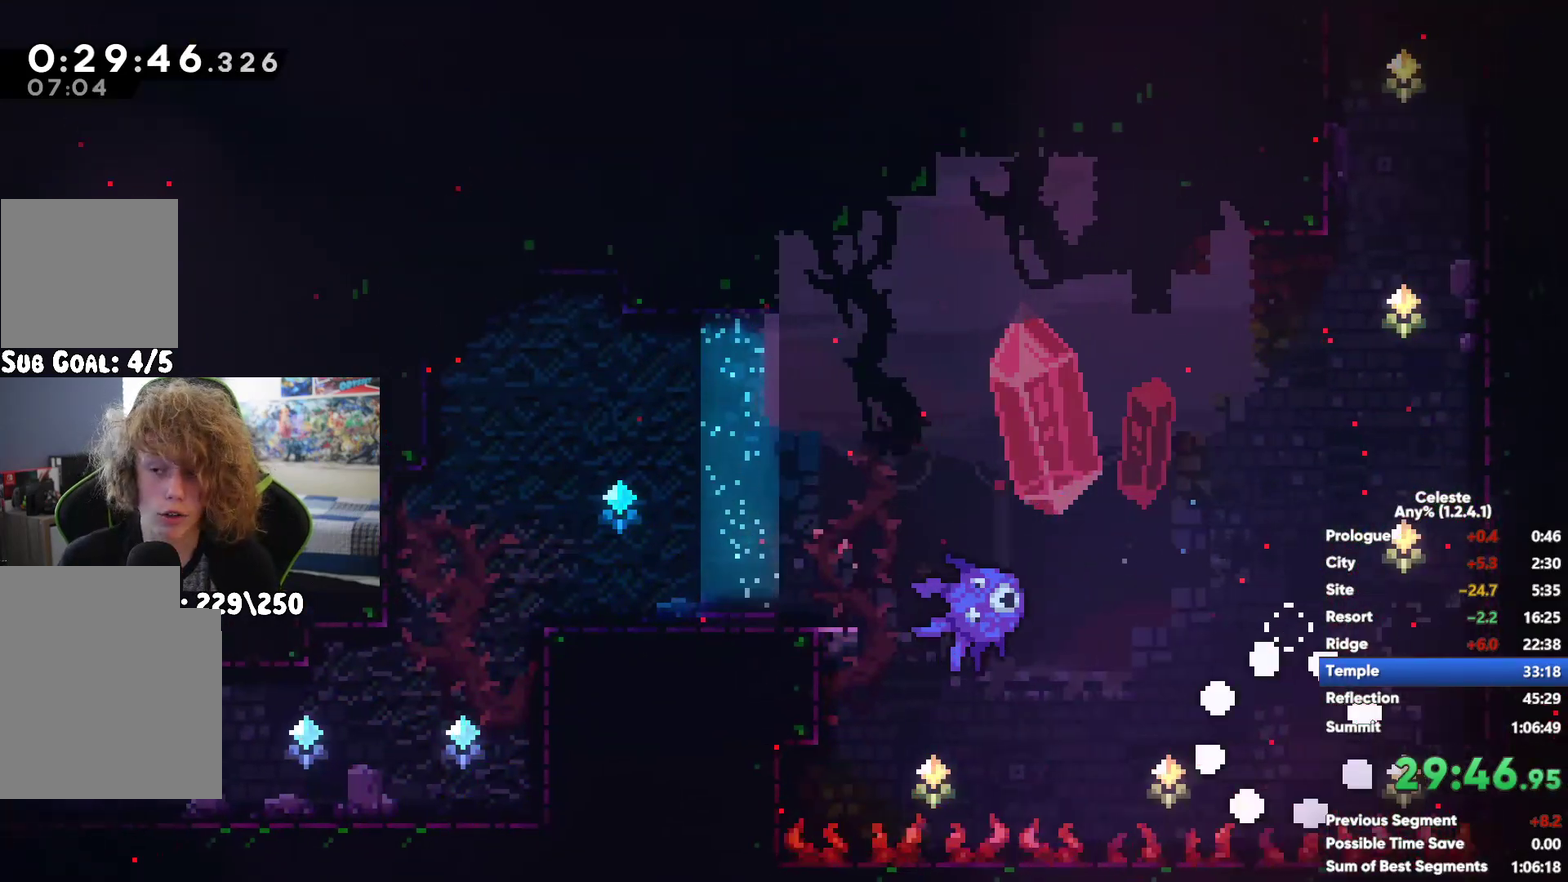
{"buttons": [], "left_stick": "center", "right_stick": "center", "events": [[83, "left_stick", "up"], [500, "left_stick", "center"]]}
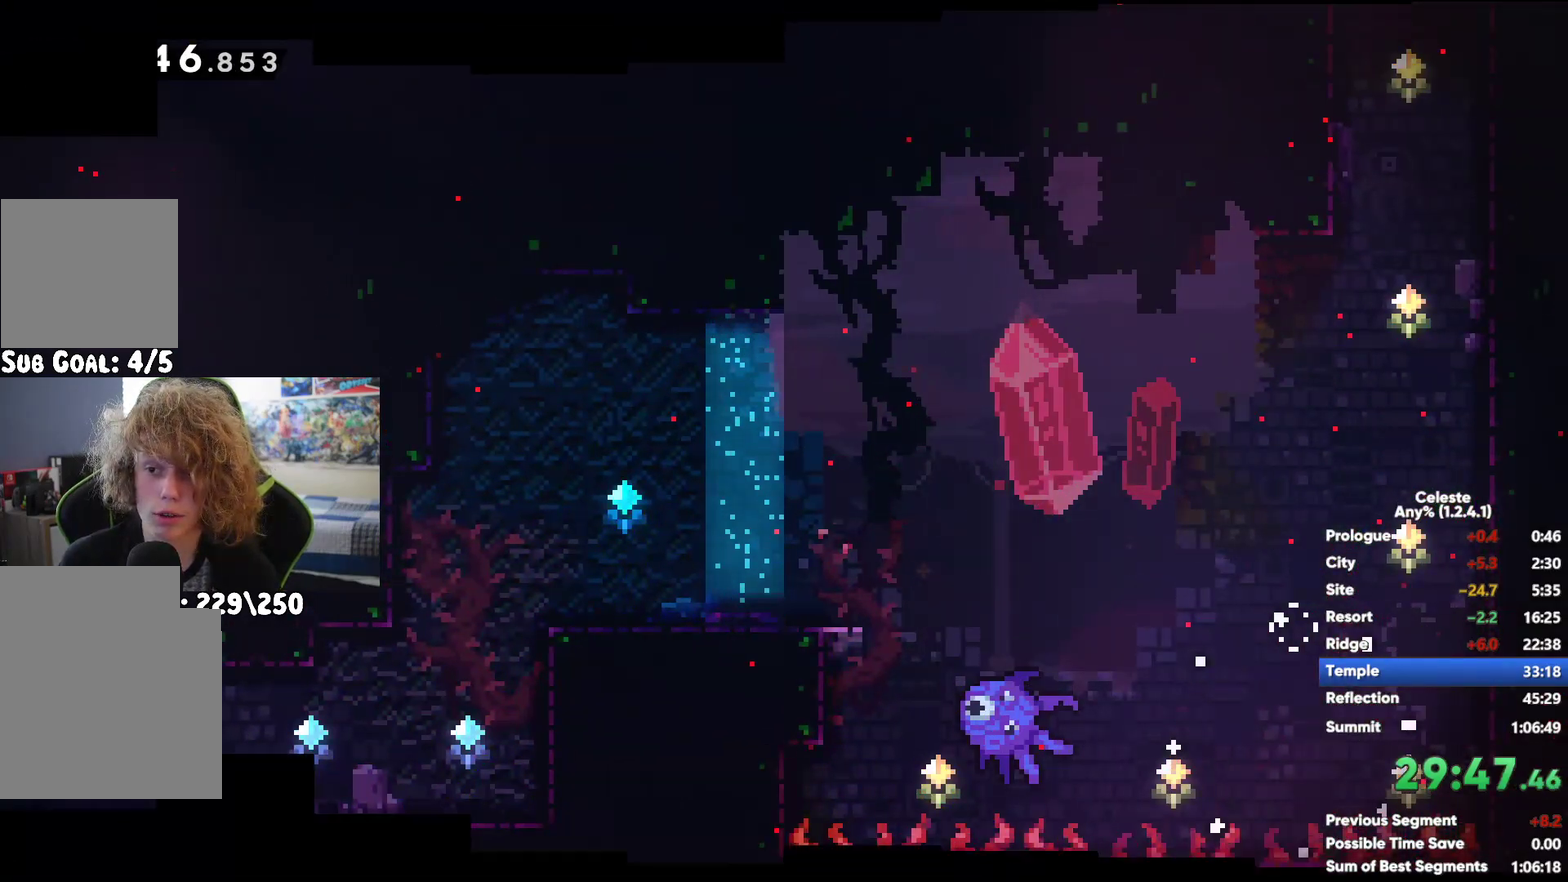
{"buttons": [], "left_stick": "center", "right_stick": "center", "events": []}
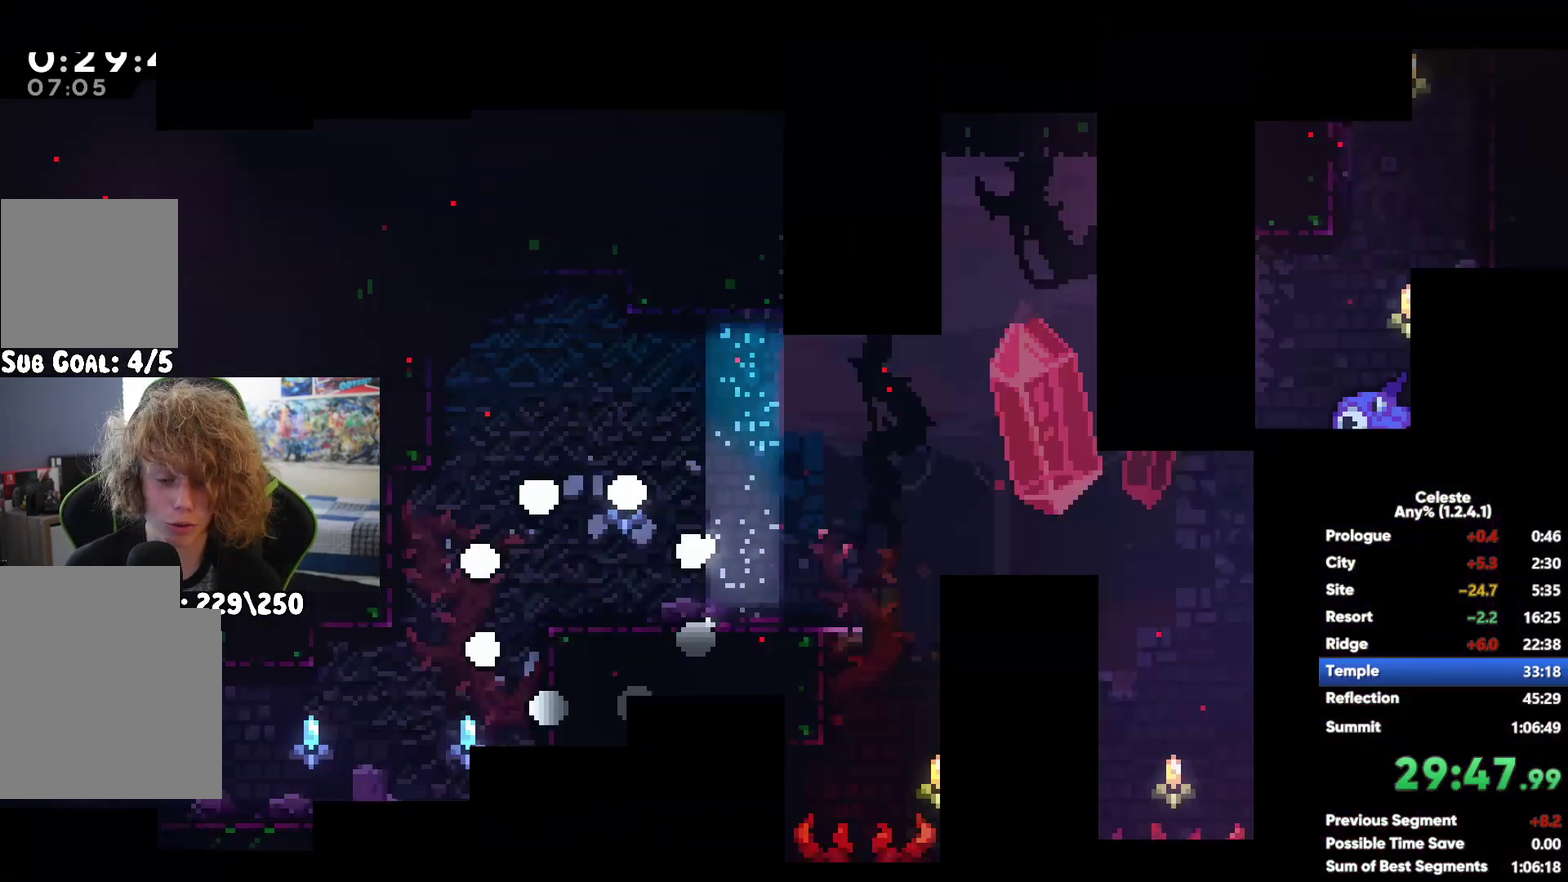
{"buttons": [], "left_stick": "center", "right_stick": "center", "events": [[150, "A", "down"], [483, "A", "up"]]}
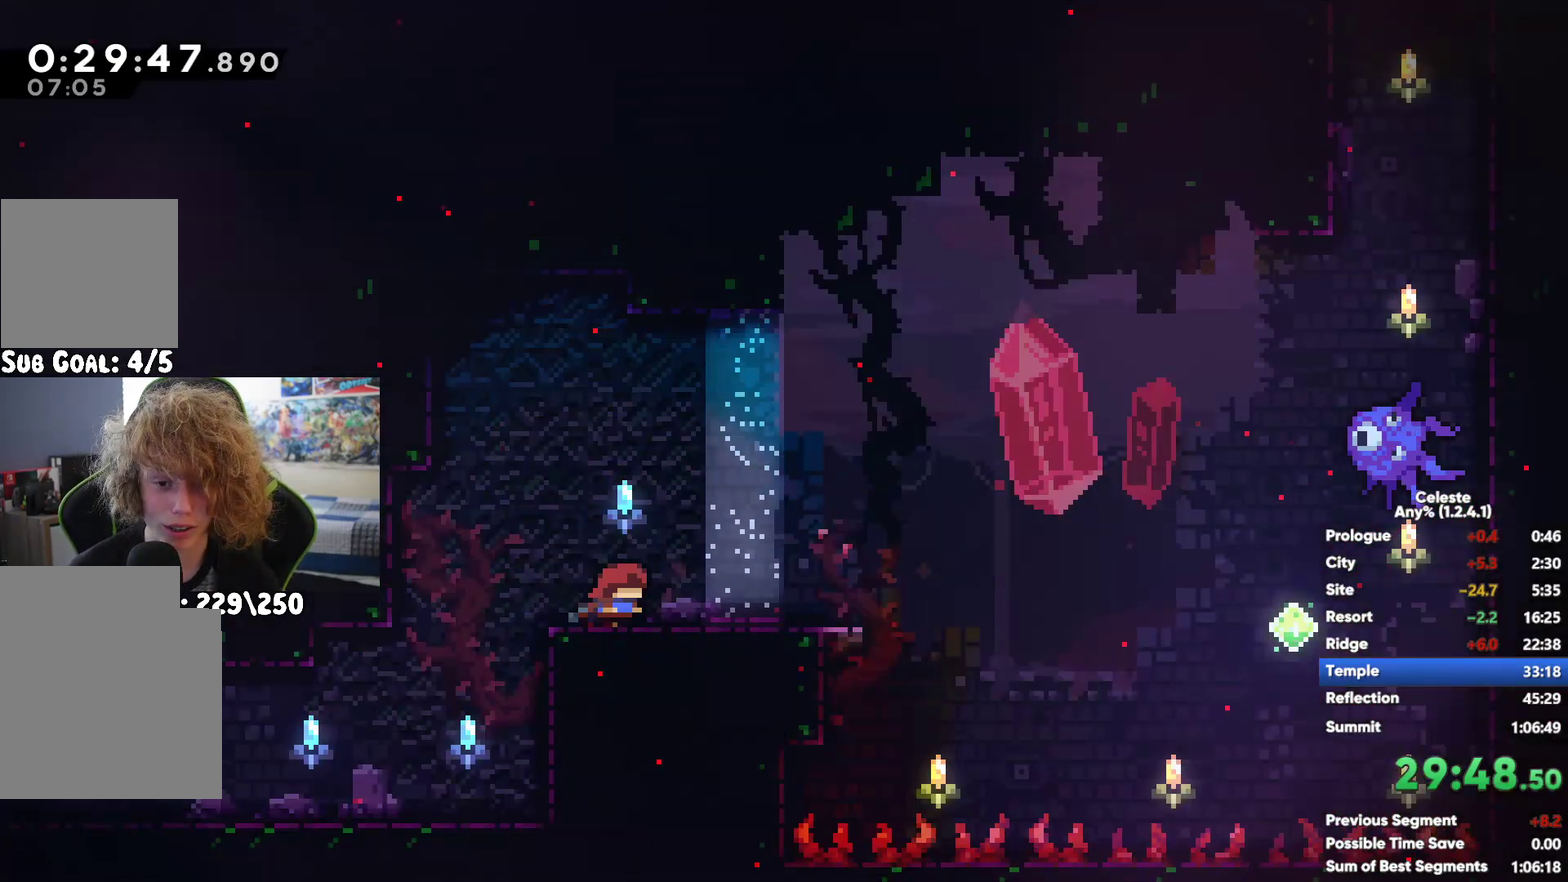
{"buttons": [], "left_stick": "center", "right_stick": "center", "events": [[67, "left_stick", "up"], [83, "X", "down"], [217, "left_stick", "center"], [500, "X", "up"]]}
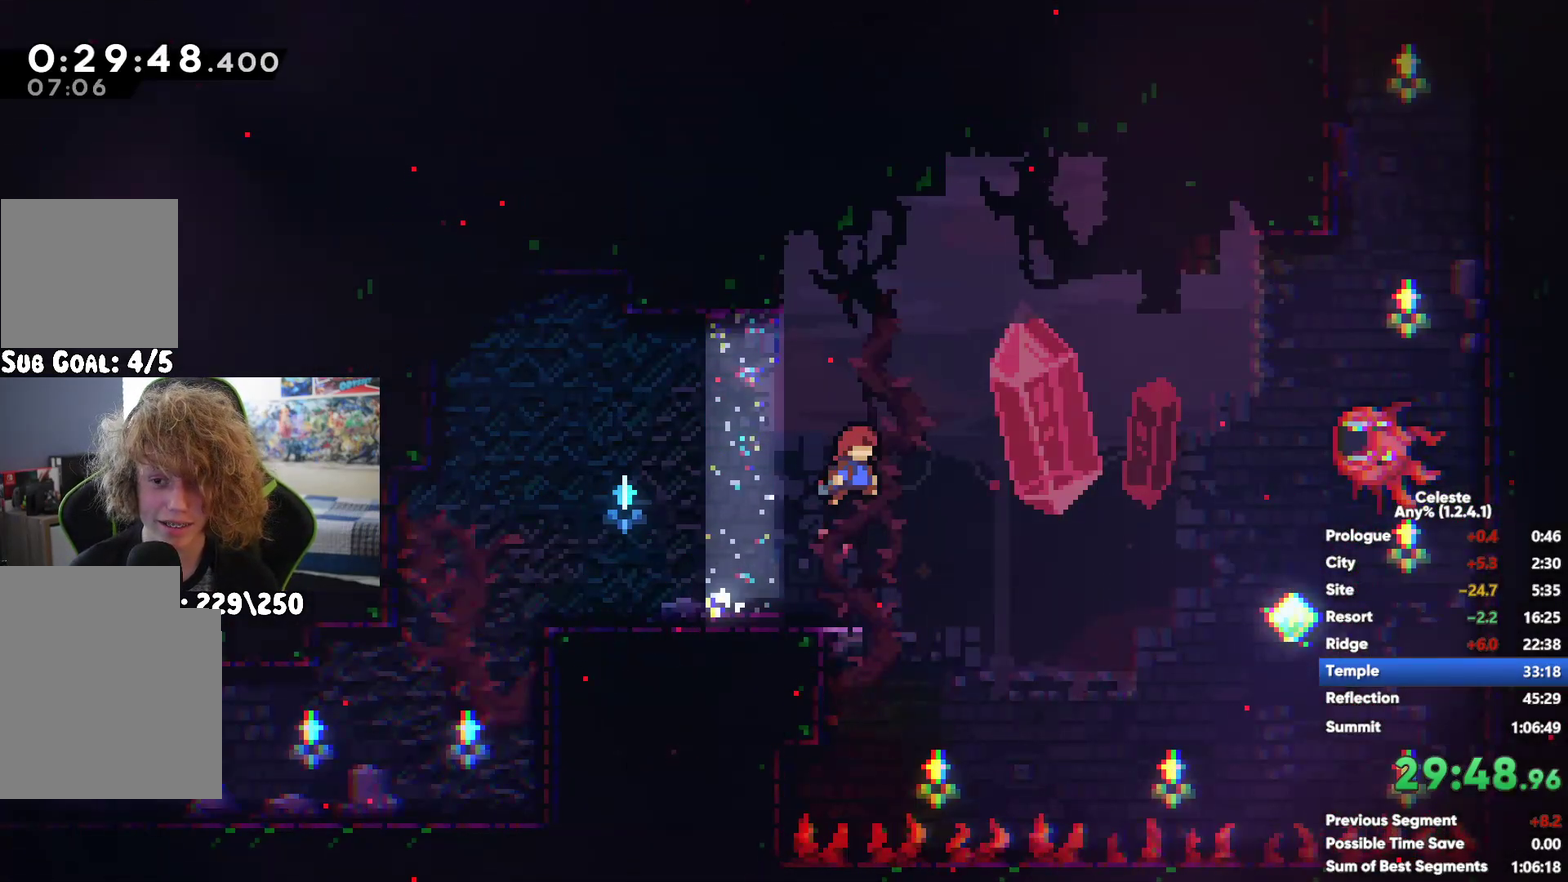
{"buttons": [], "left_stick": "center", "right_stick": "center", "events": [[100, "A", "down"], [300, "A", "up"]]}
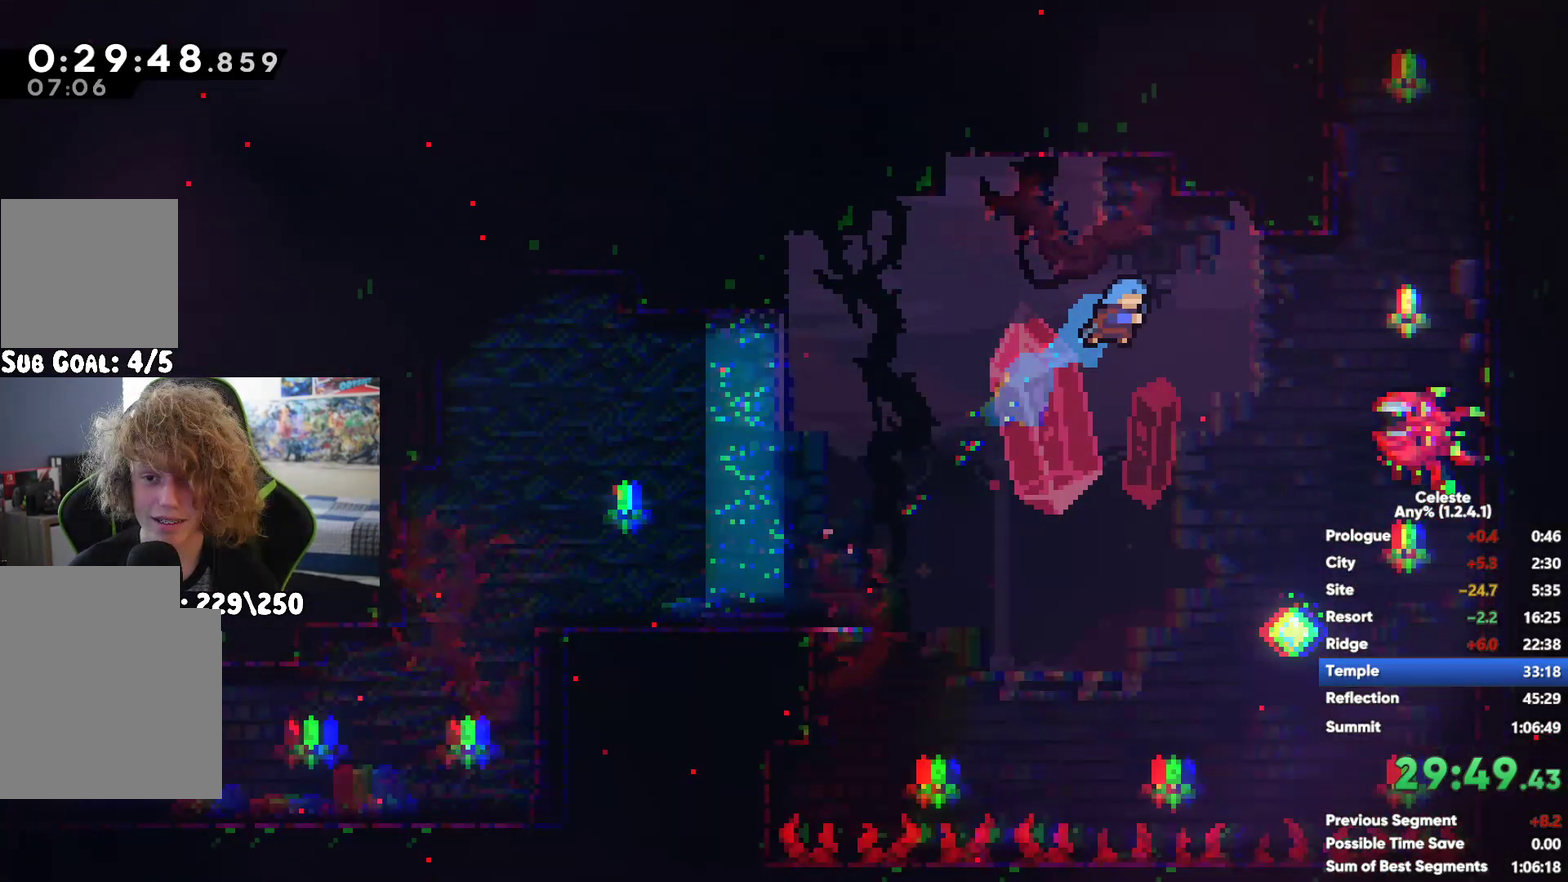
{"buttons": [], "left_stick": "center", "right_stick": "center", "events": [[83, "left_stick", "left"], [383, "left_stick", "center"]]}
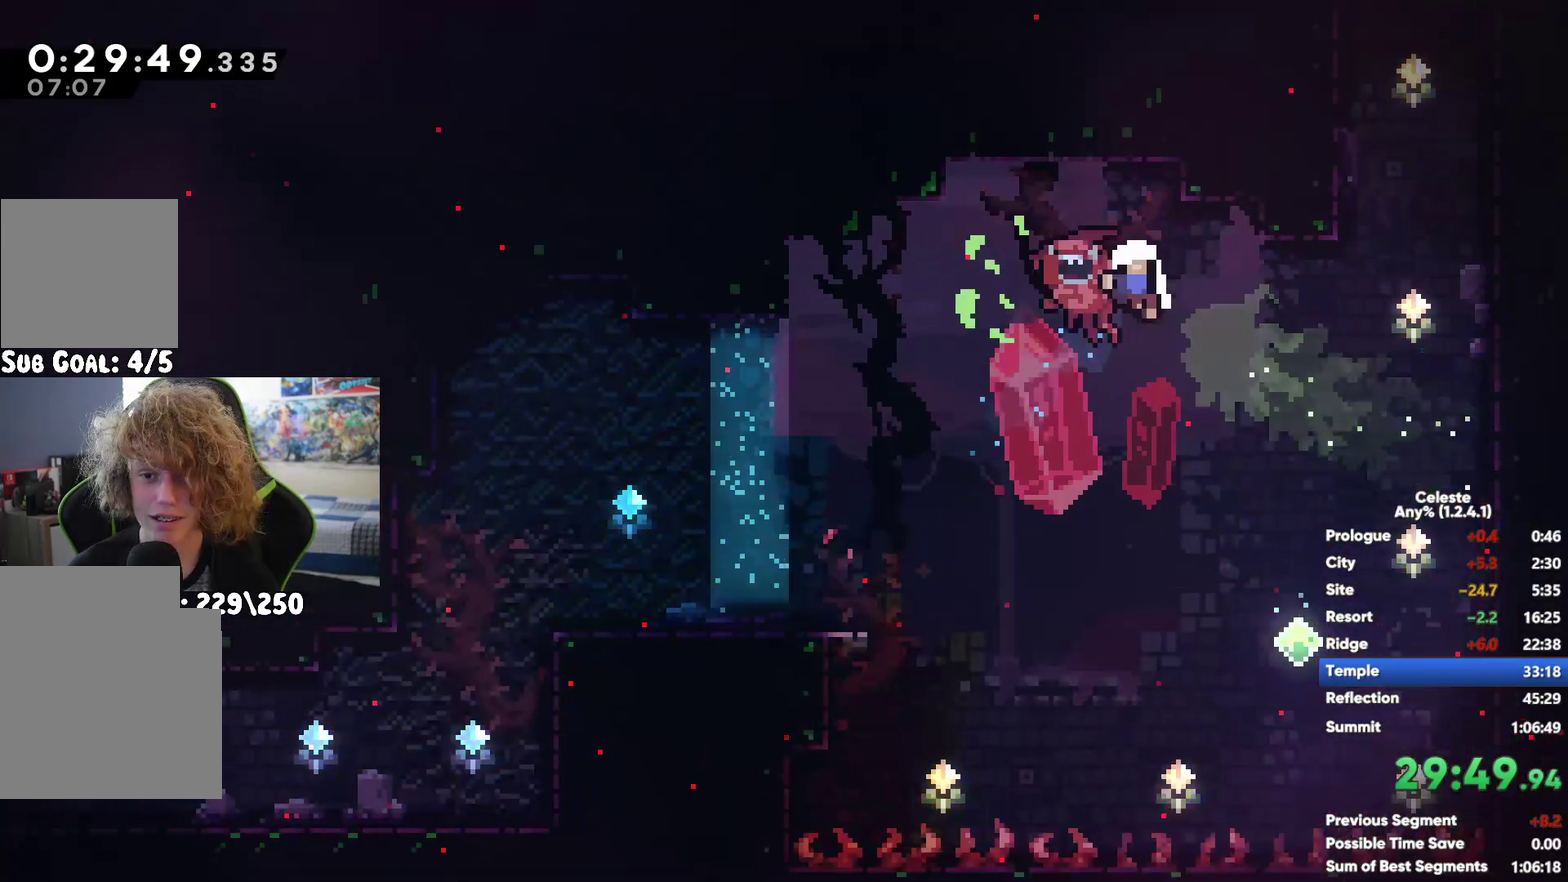
{"buttons": [], "left_stick": "center", "right_stick": "center", "events": []}
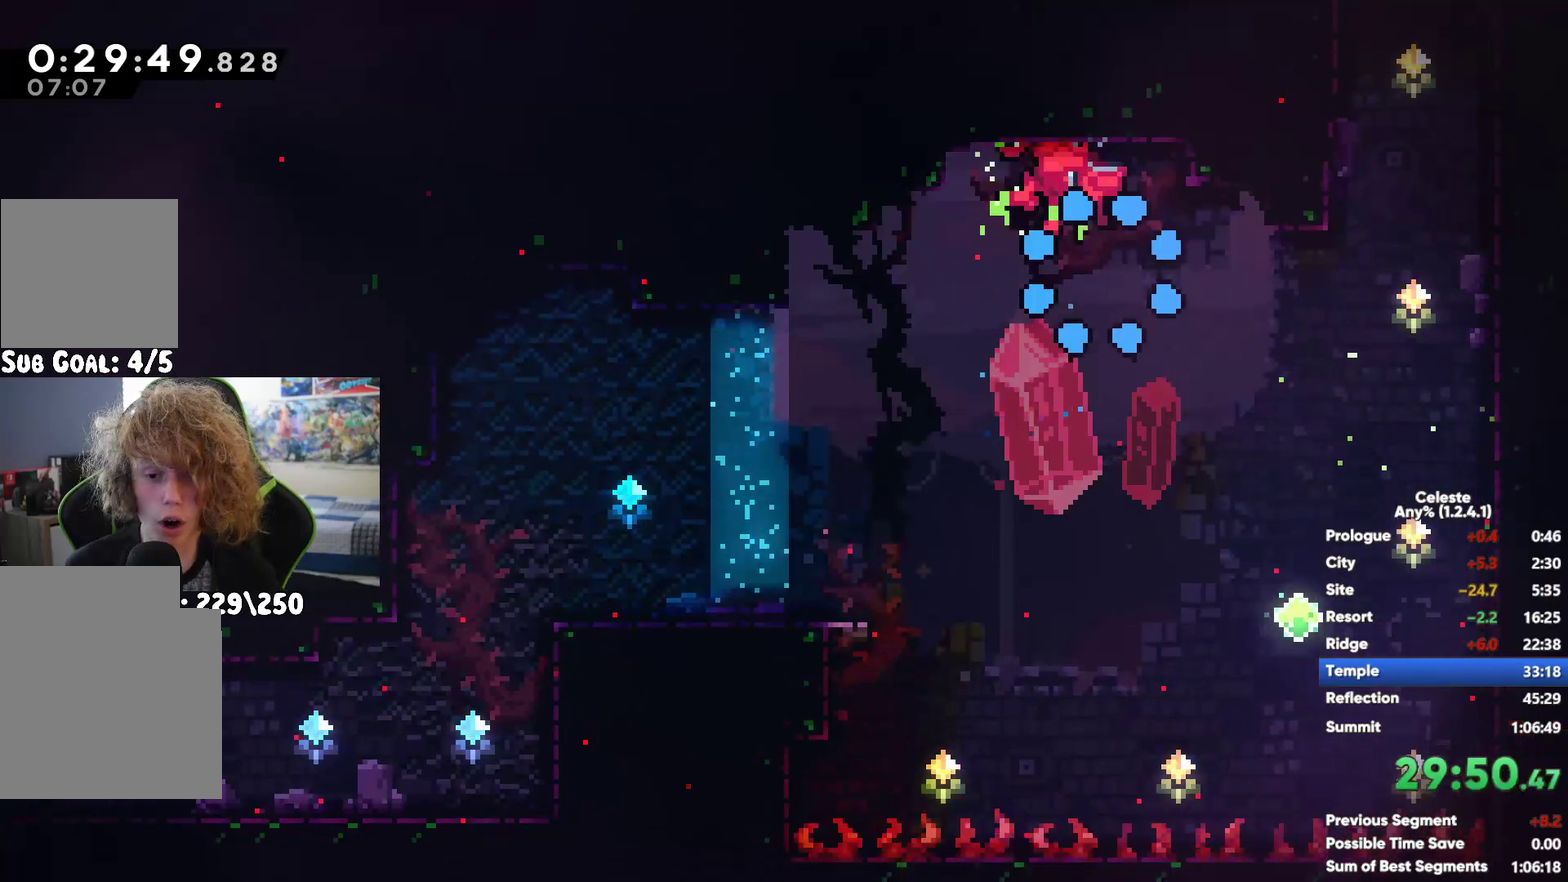
{"buttons": [], "left_stick": "down", "right_stick": "center", "events": [[333, "left_stick", "down"]]}
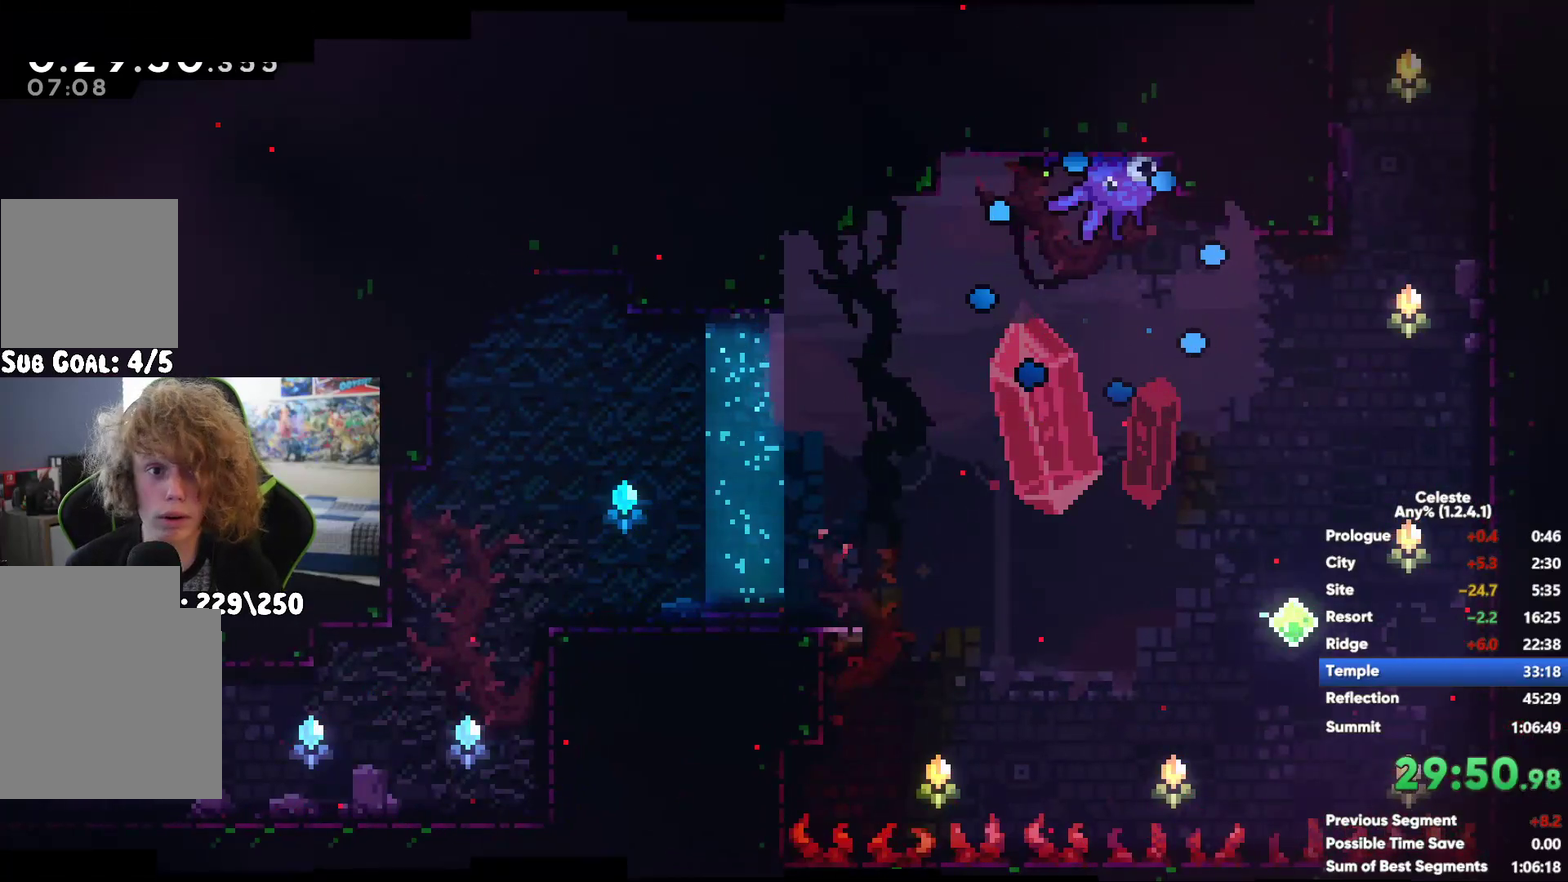
{"buttons": [], "left_stick": "center", "right_stick": "center", "events": [[167, "left_stick", "center"]]}
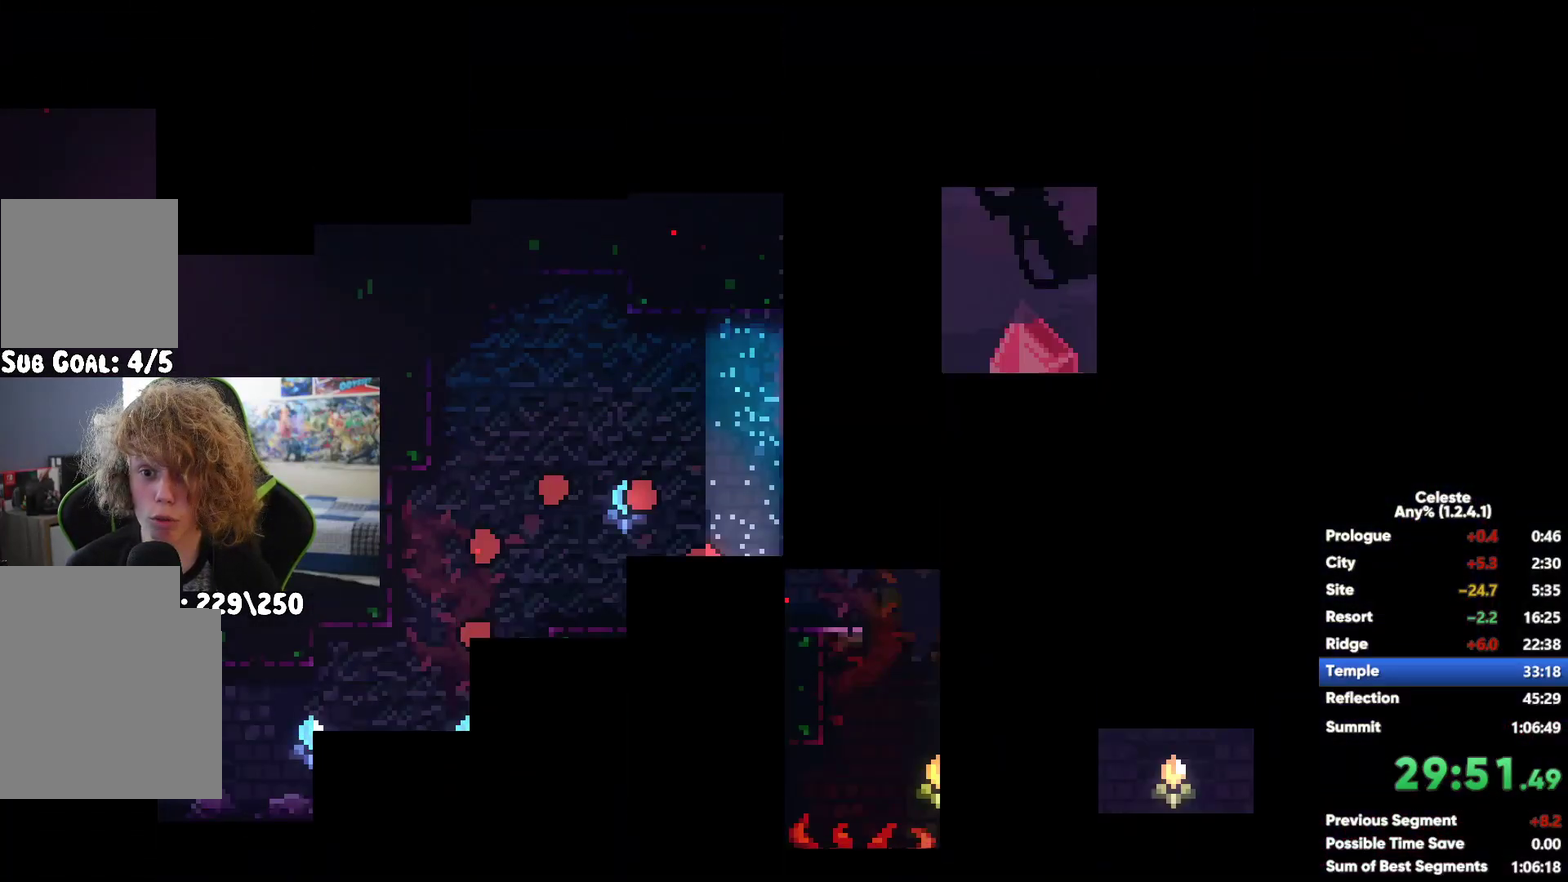
{"buttons": ["A"], "left_stick": "center", "right_stick": "center", "events": [[33, "left_stick", "down"], [267, "left_stick", "center"], [400, "A", "down"]]}
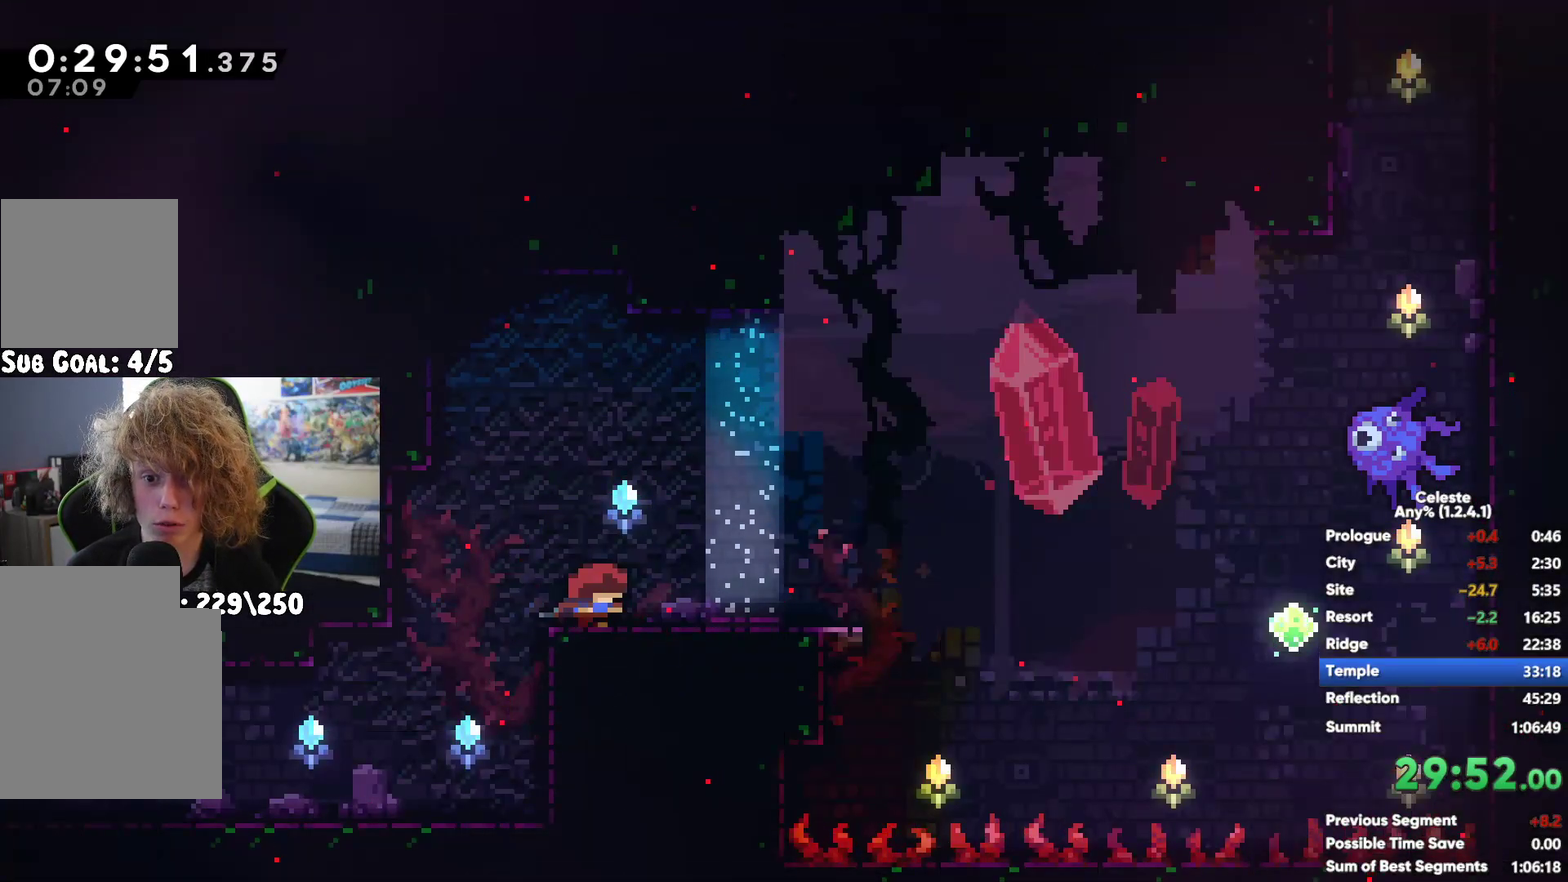
{"buttons": ["X"], "left_stick": "up", "right_stick": "center", "events": [[200, "left_stick", "up"], [217, "A", "up"], [283, "X", "down"]]}
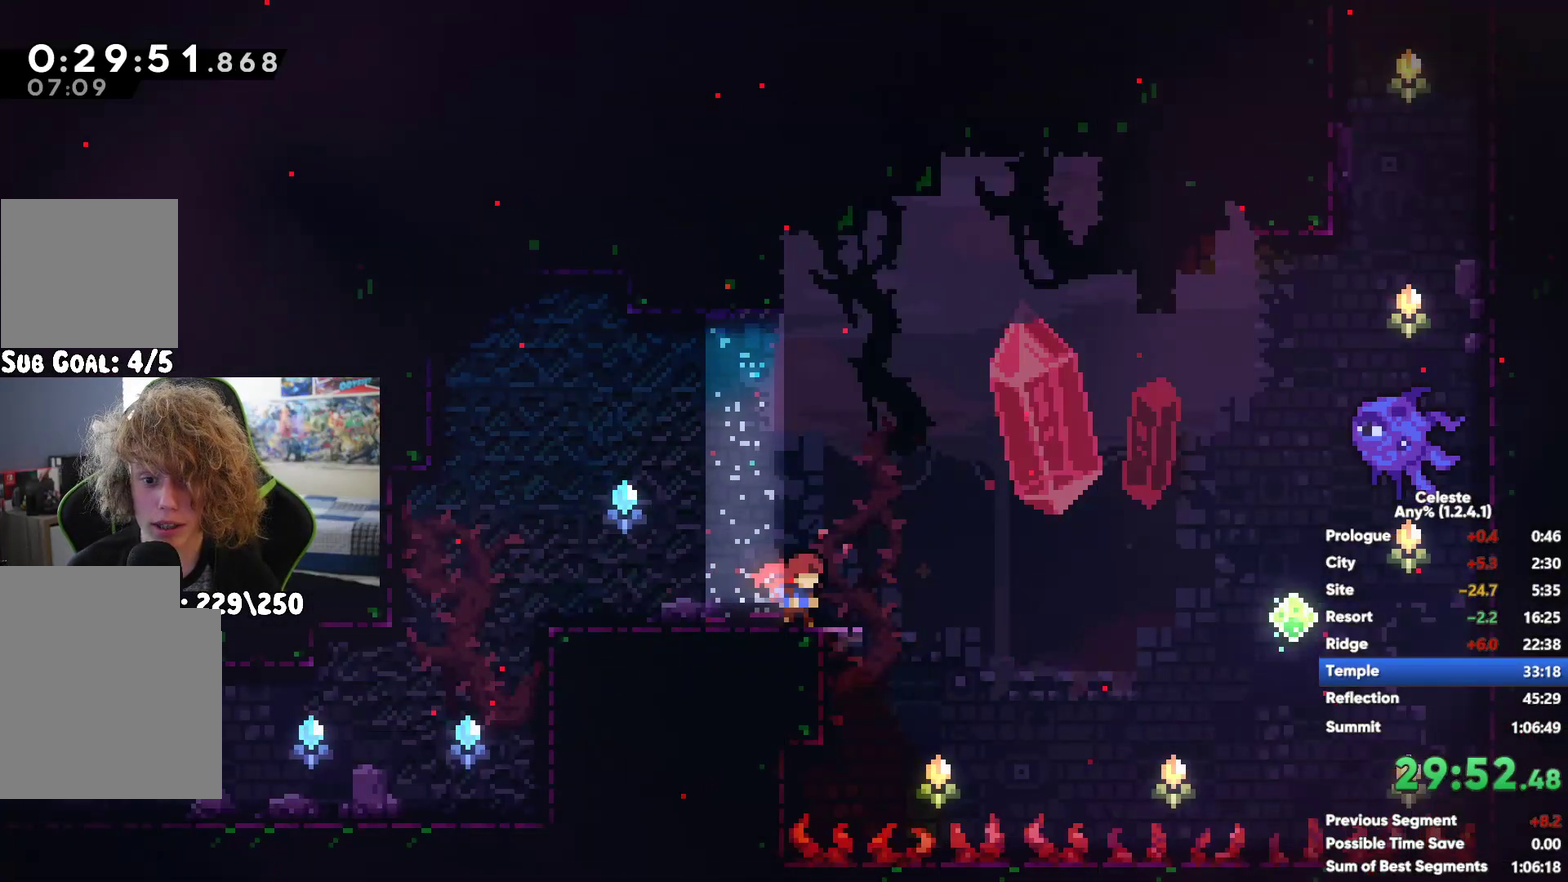
{"buttons": [], "left_stick": "center", "right_stick": "center", "events": [[183, "X", "up"], [233, "left_stick", "center"]]}
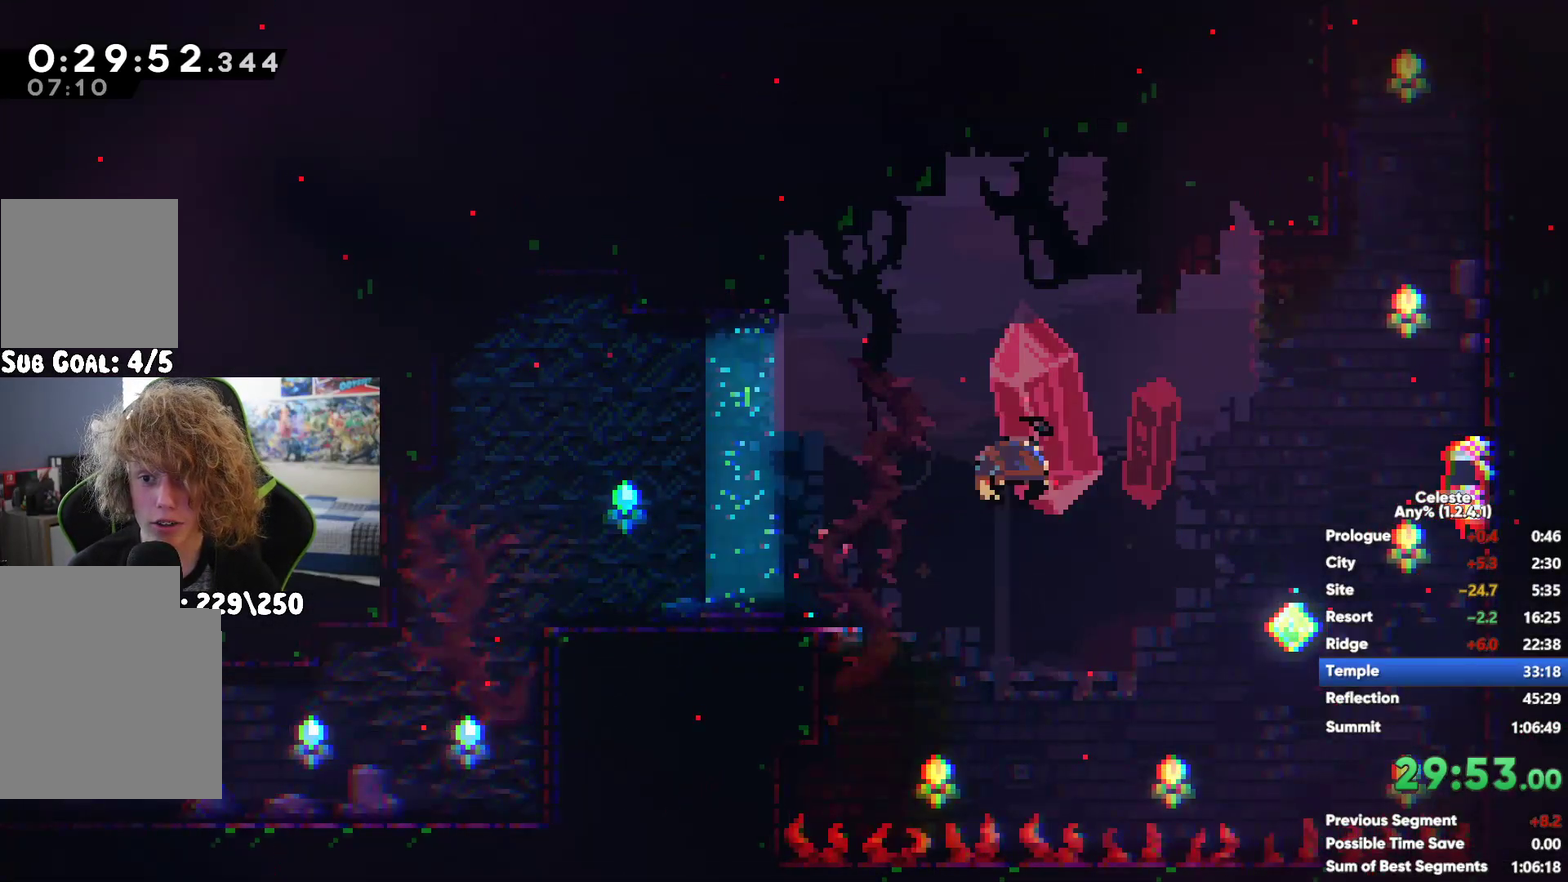
{"buttons": ["A", "R1"], "left_stick": "up", "right_stick": "center", "events": [[117, "left_stick", "up"], [133, "X", "down"], [333, "X", "up"], [367, "R1", "down"], [417, "A", "down"]]}
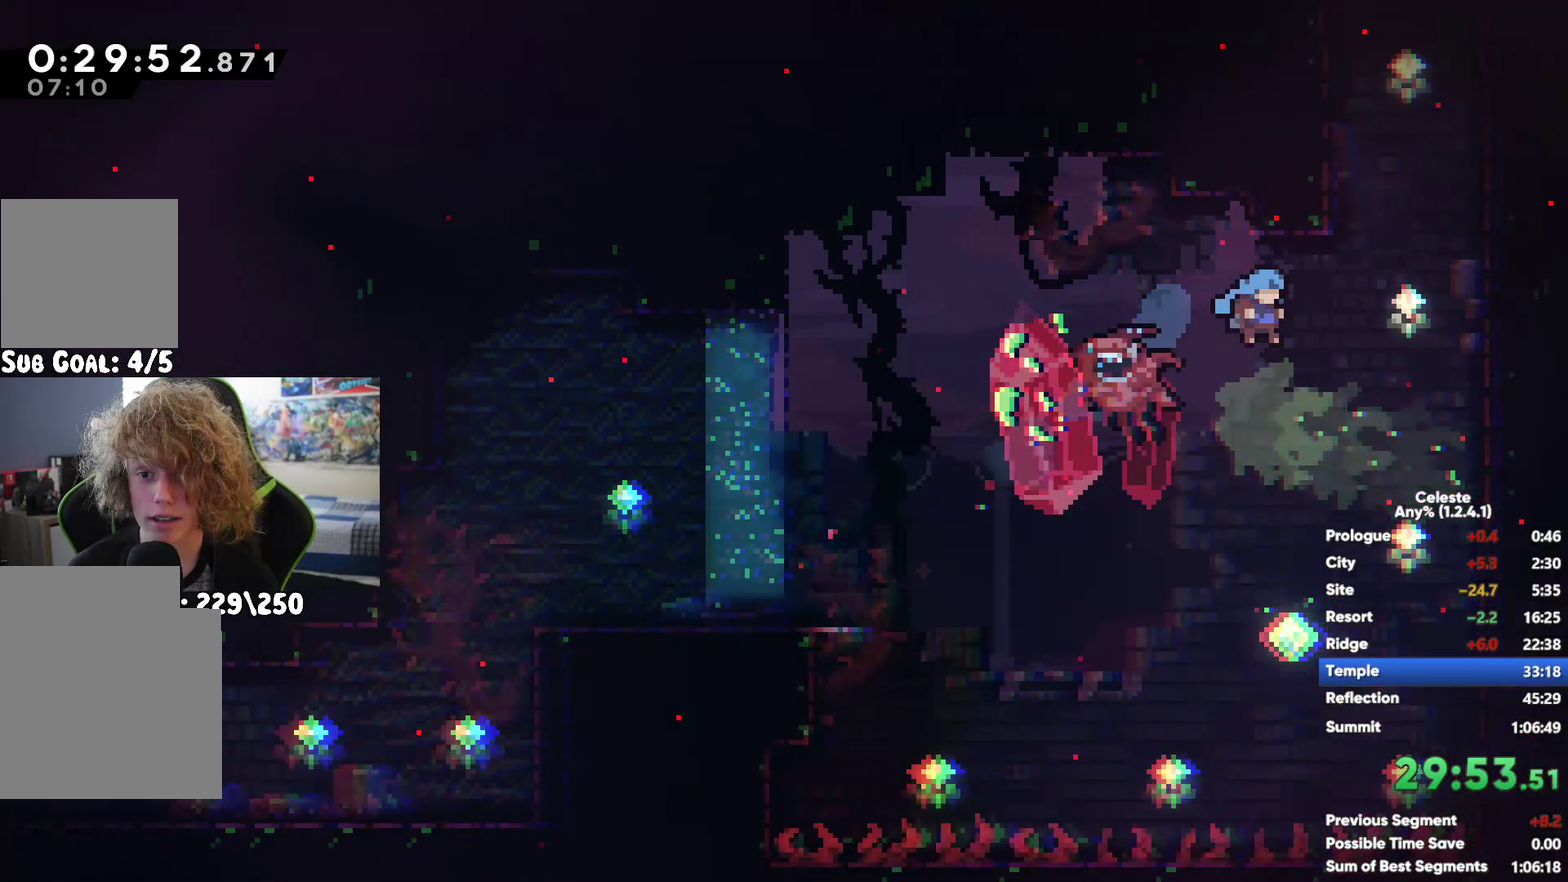
{"buttons": ["R1"], "left_stick": "up", "right_stick": "center", "events": [[117, "A", "up"], [200, "A", "down"], [300, "left_stick", "up-left"], [317, "A", "up"], [350, "left_stick", "up"], [383, "A", "down"], [500, "A", "up"]]}
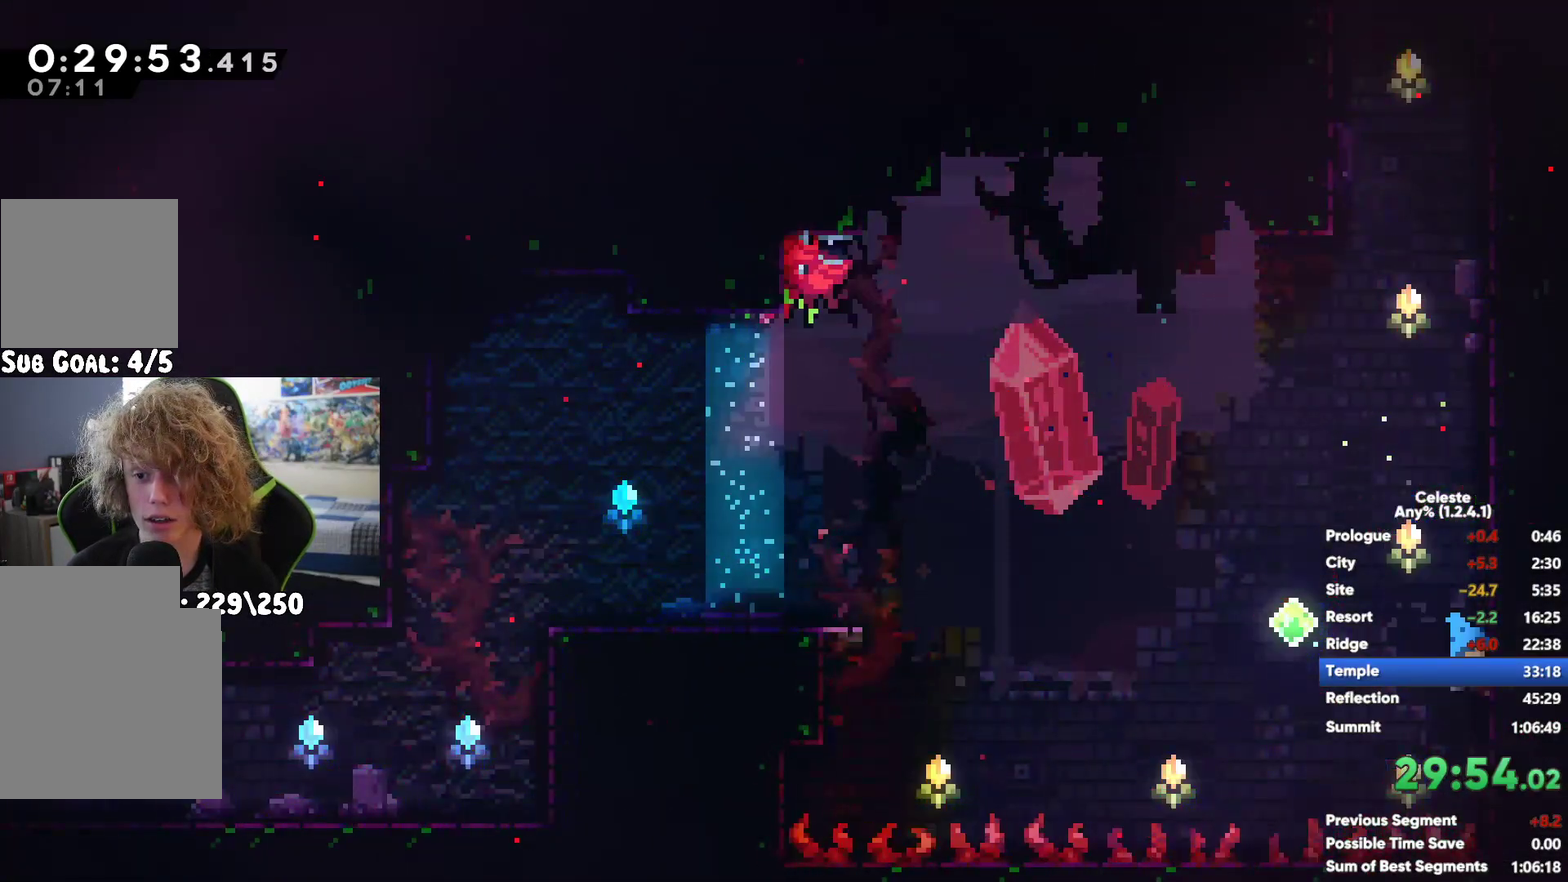
{"buttons": ["A", "R1"], "left_stick": "left", "right_stick": "center", "events": [[83, "A", "down"], [233, "A", "up"], [300, "left_stick", "center"], [317, "A", "down"], [433, "left_stick", "left"]]}
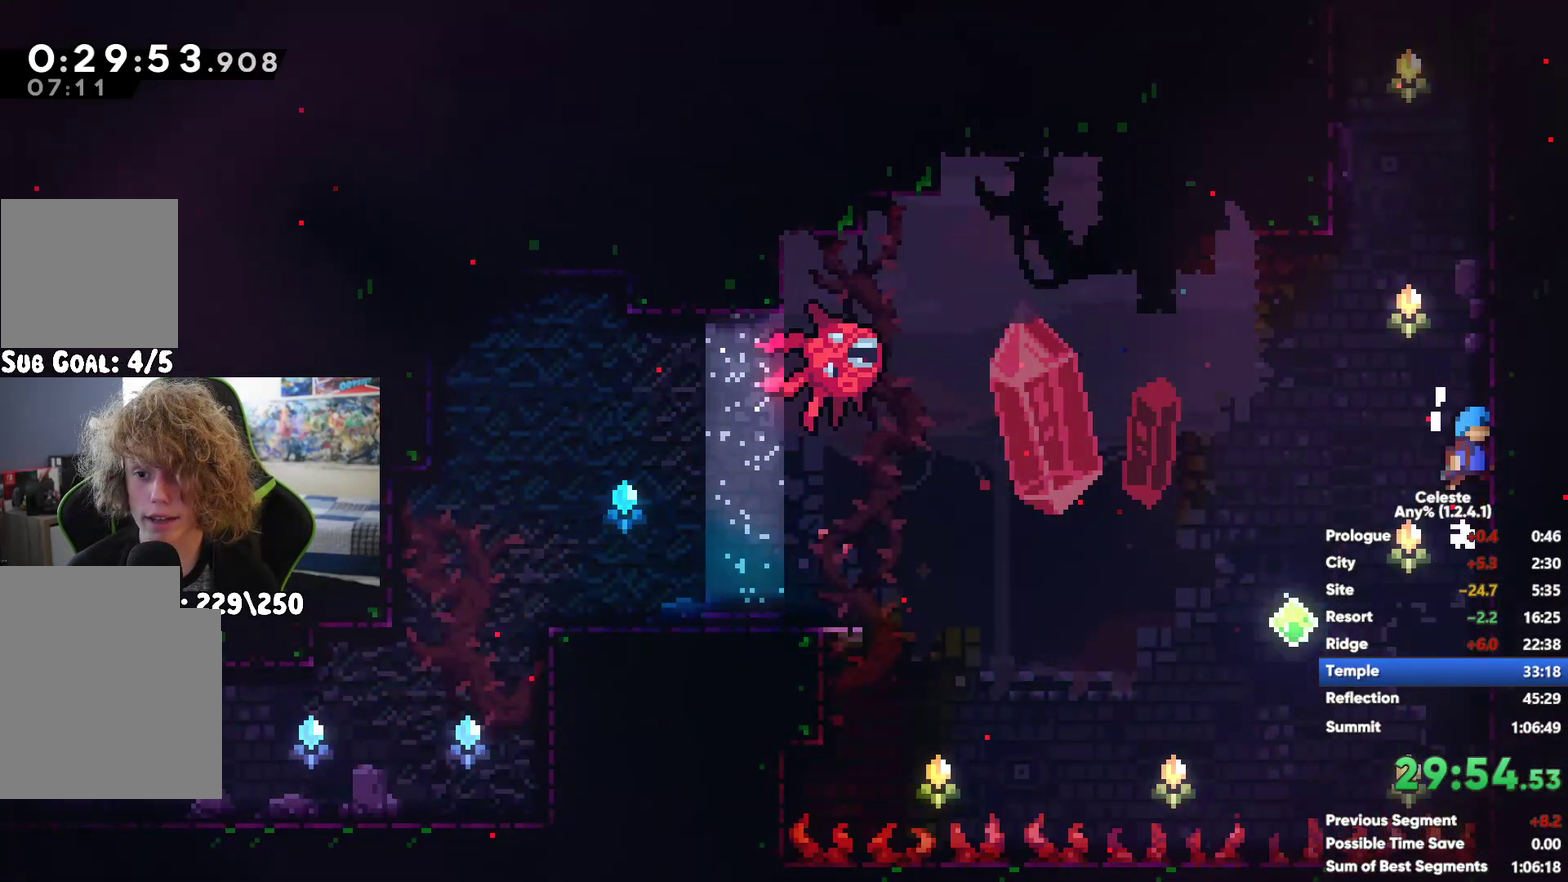
{"buttons": [], "left_stick": "down", "right_stick": "center", "events": [[83, "A", "up"], [117, "R1", "up"], [150, "A", "down"], [167, "left_stick", "center"], [283, "A", "up"], [333, "A", "down"], [450, "A", "up"], [483, "left_stick", "down"]]}
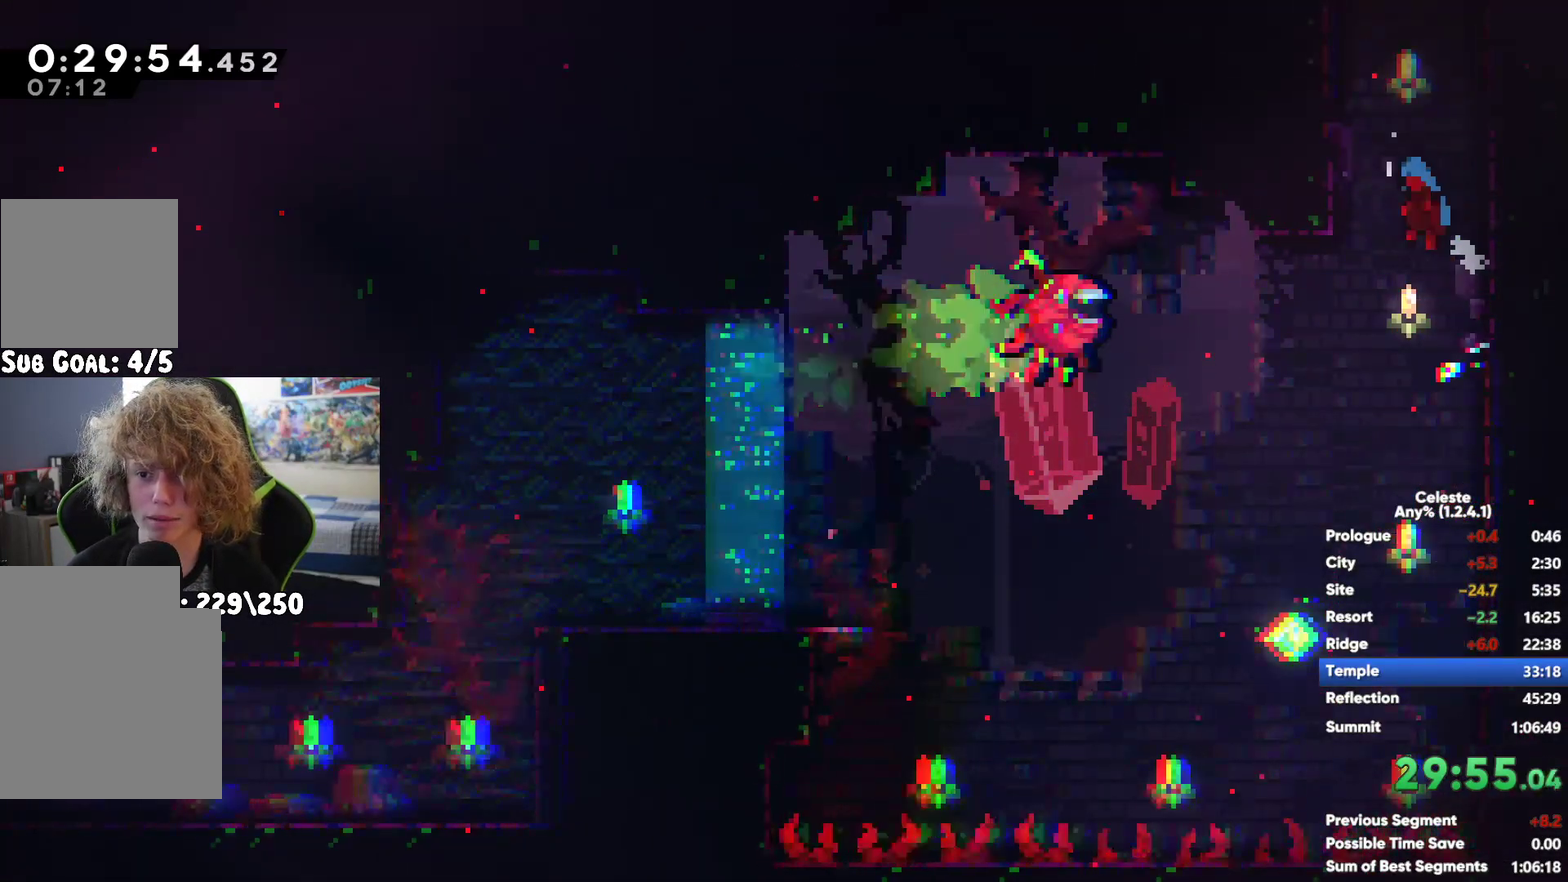
{"buttons": ["A"], "left_stick": "left", "right_stick": "center", "events": [[17, "A", "down"], [50, "left_stick", "left"], [350, "A", "up"], [417, "A", "down"]]}
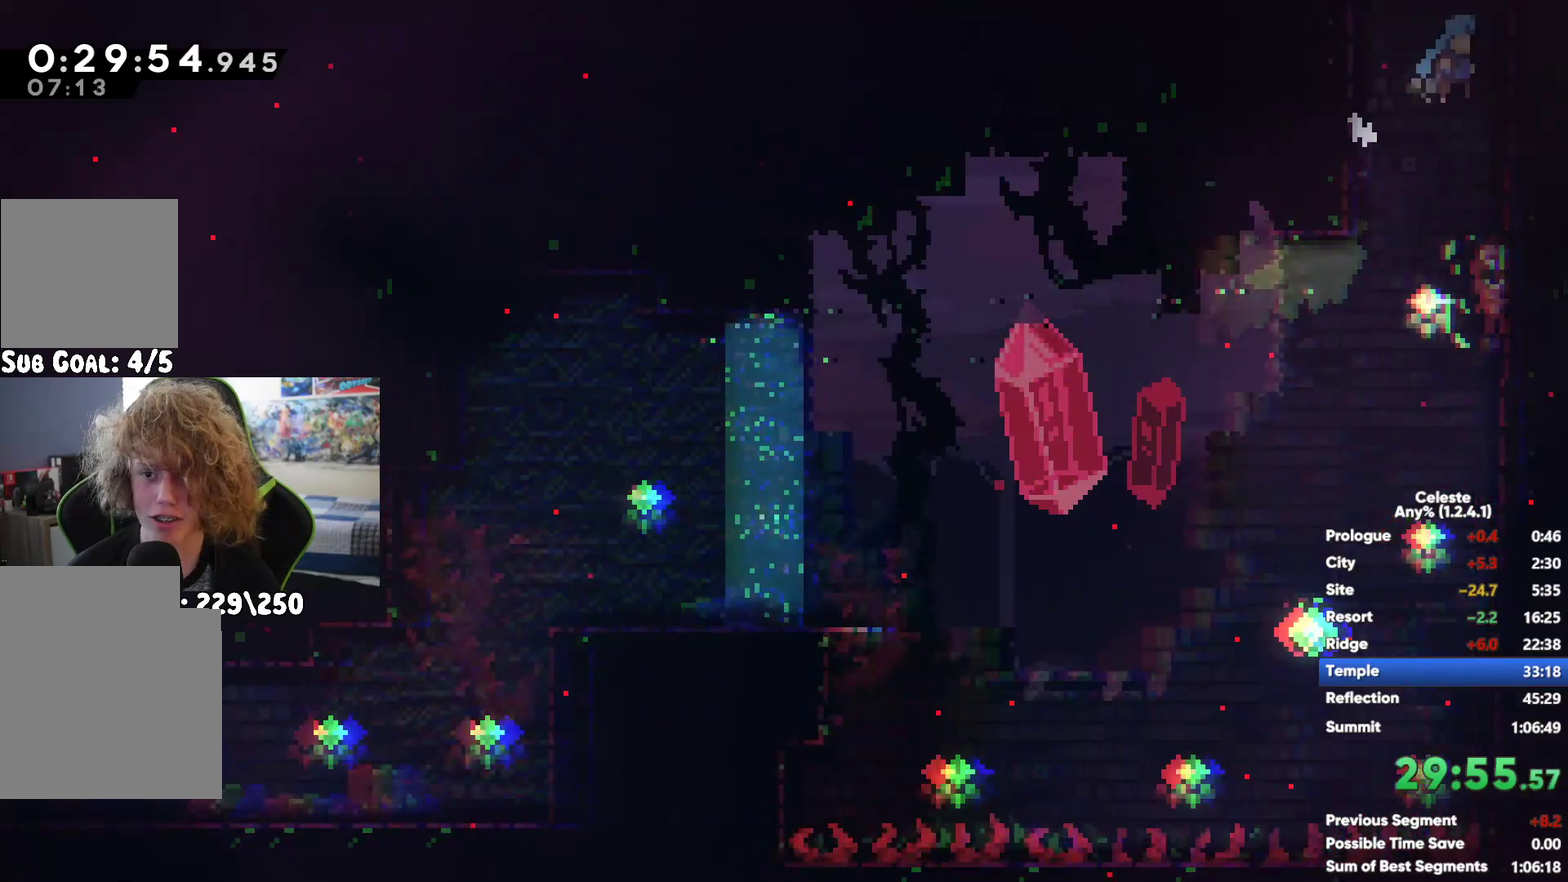
{"buttons": [], "left_stick": "center", "right_stick": "center", "events": [[50, "A", "up"], [183, "left_stick", "center"]]}
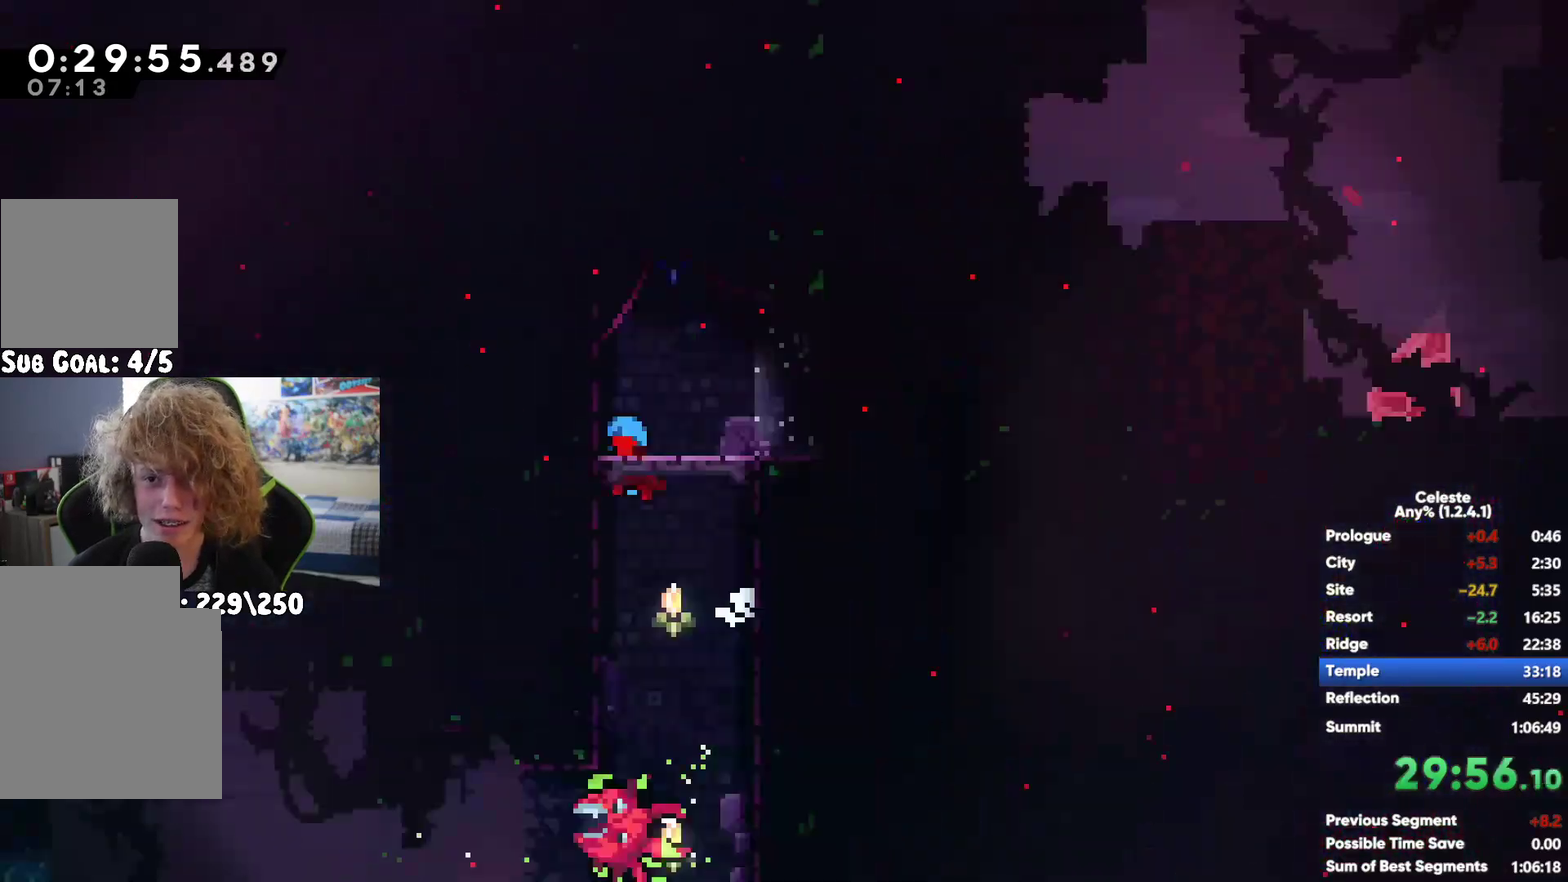
{"buttons": ["A"], "left_stick": "center", "right_stick": "center", "events": [[150, "left_stick", "down"], [367, "left_stick", "center"], [467, "A", "down"]]}
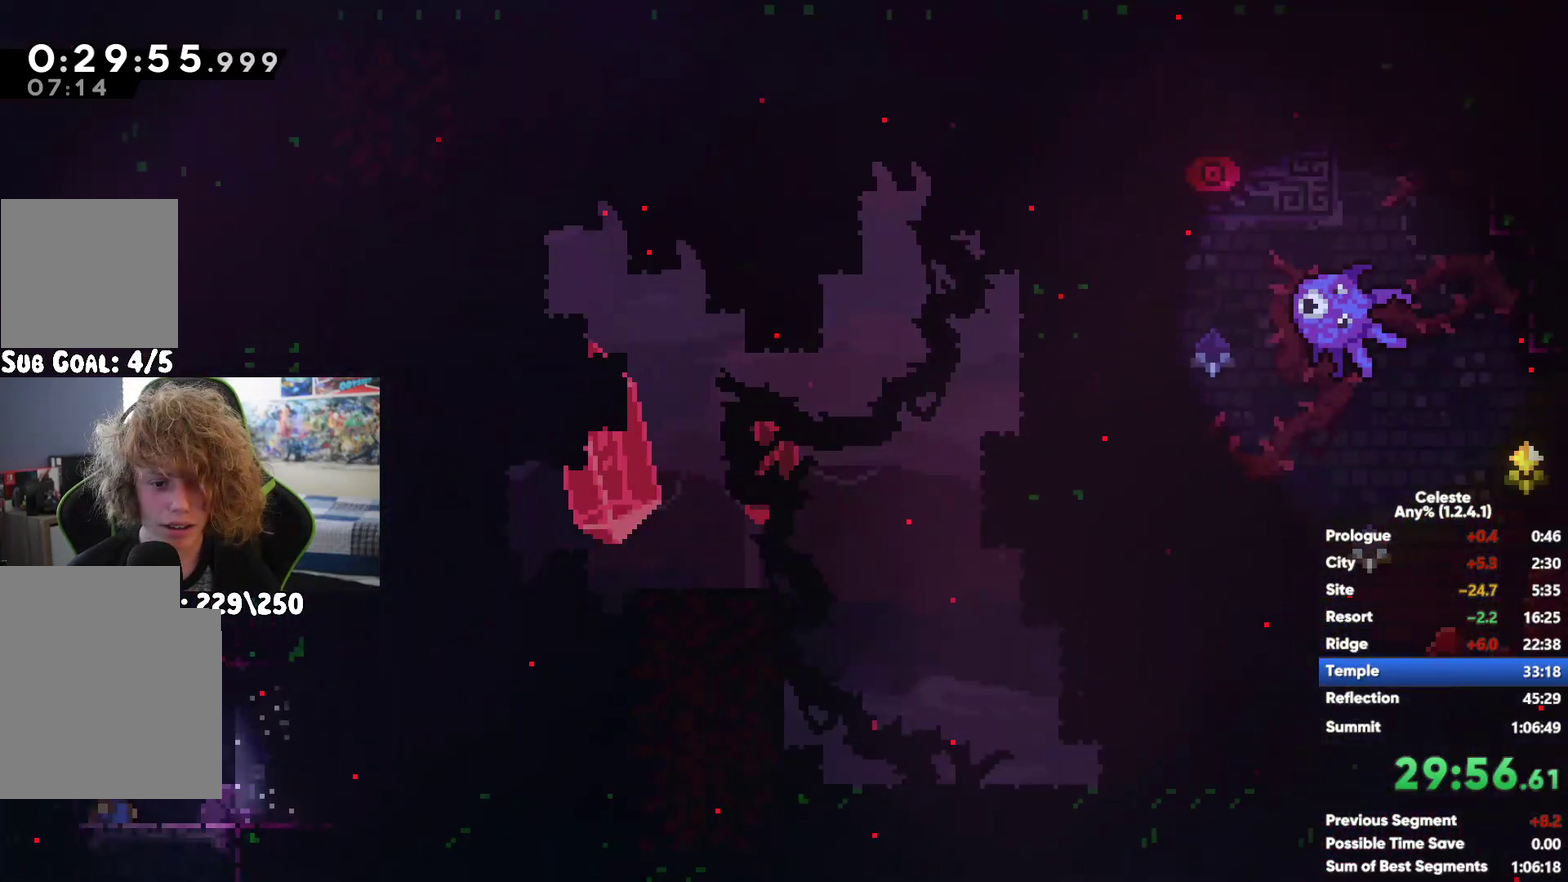
{"buttons": [], "left_stick": "up", "right_stick": "center", "events": [[67, "left_stick", "up"], [150, "X", "down"], [167, "A", "up"], [433, "X", "up"]]}
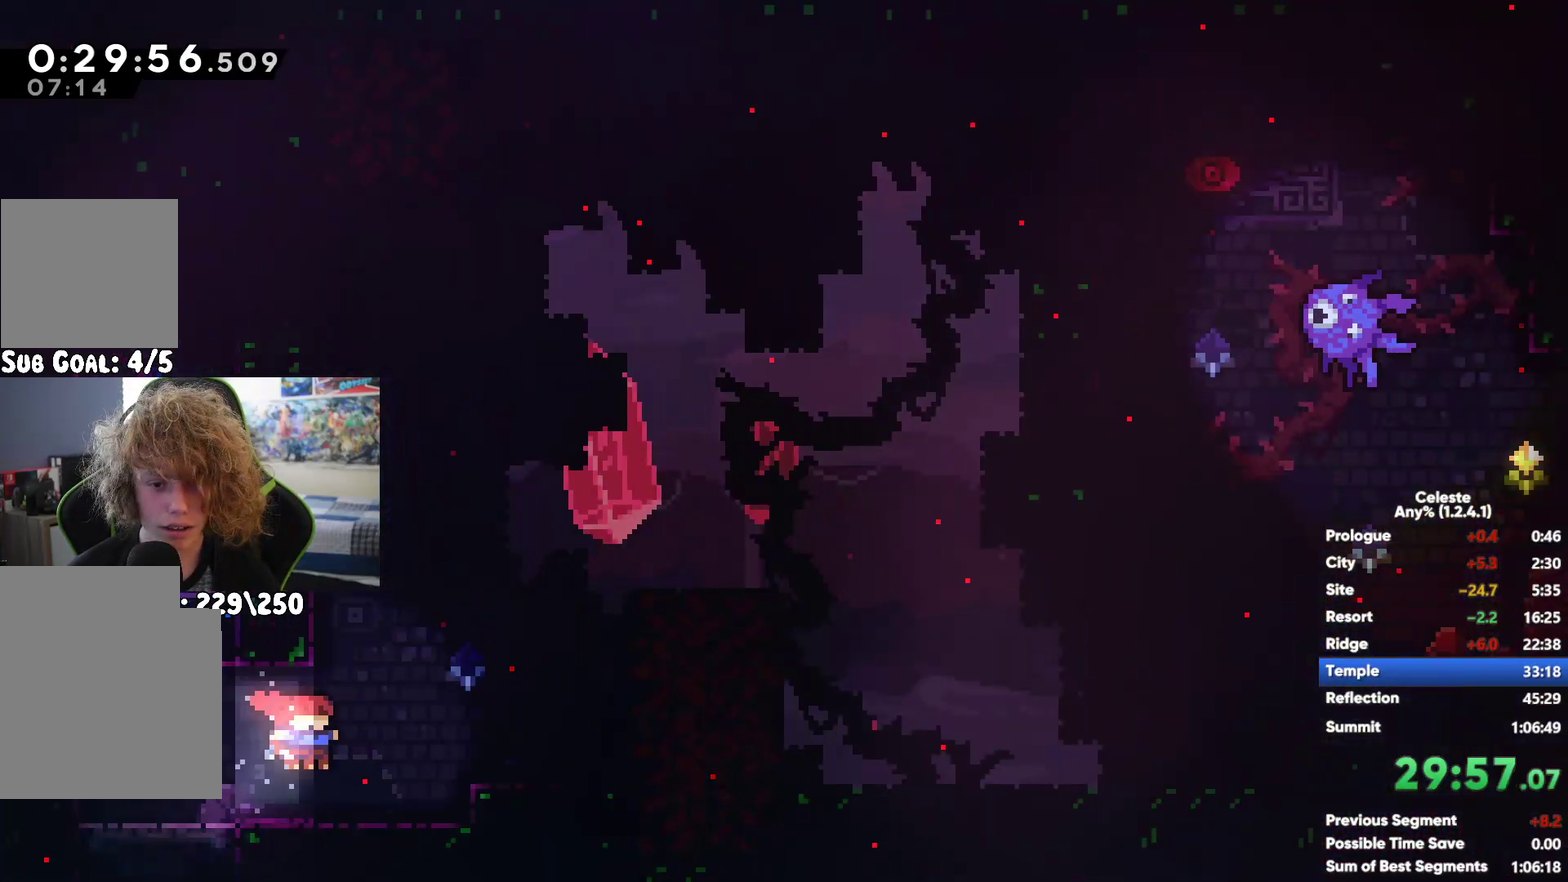
{"buttons": ["X"], "left_stick": "up", "right_stick": "center", "events": [[150, "left_stick", "center"], [233, "A", "down"], [450, "left_stick", "up"], [483, "A", "up"], [500, "X", "down"]]}
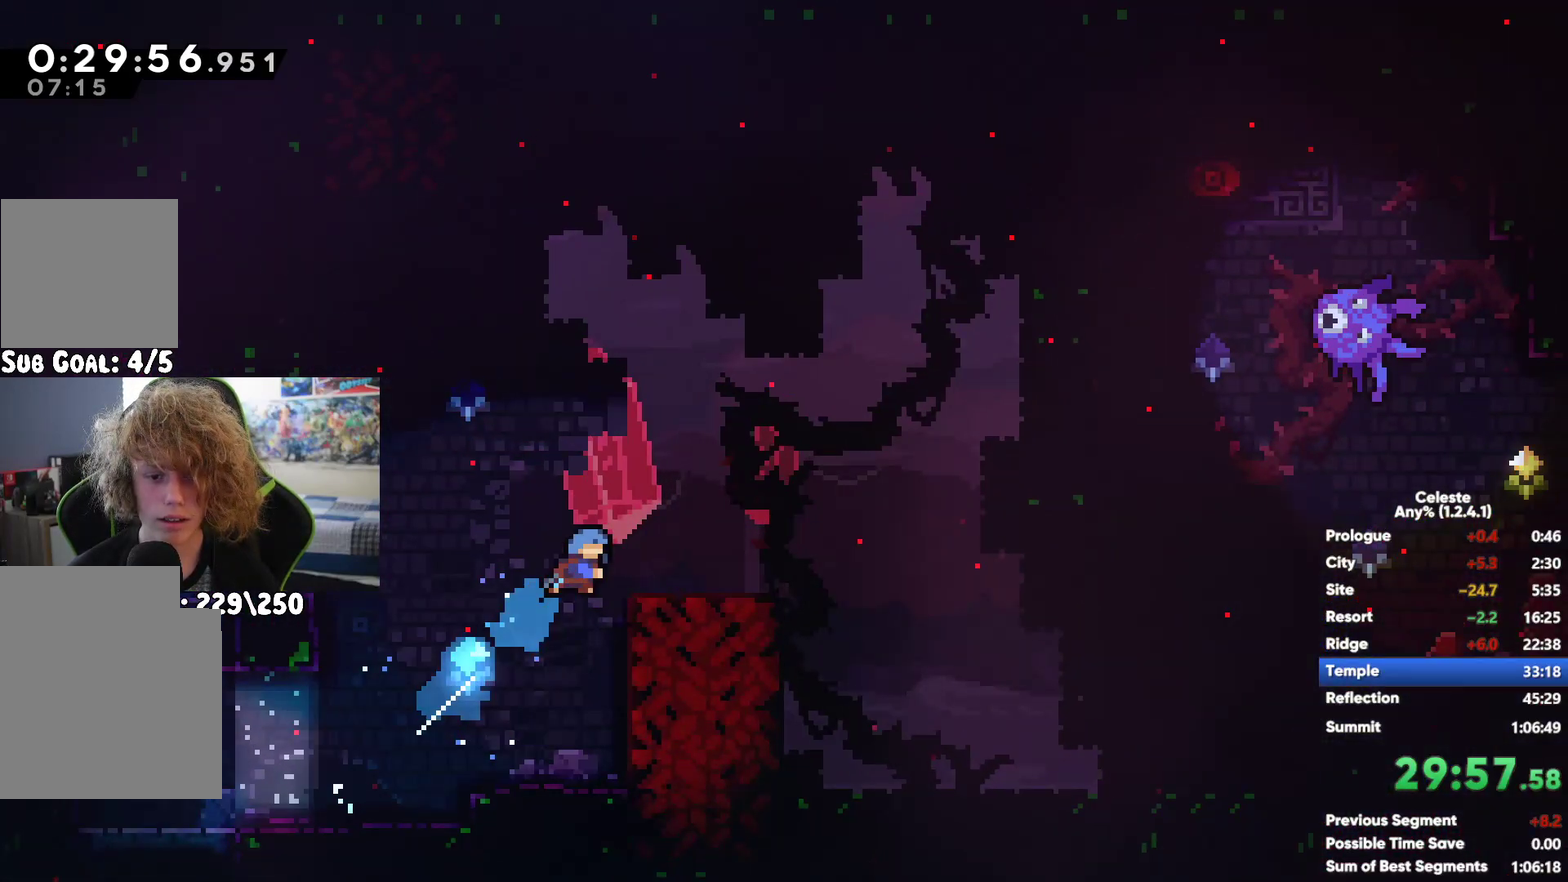
{"buttons": [], "left_stick": "center", "right_stick": "center", "events": [[117, "left_stick", "up-left"], [183, "left_stick", "up"], [217, "X", "up"], [233, "R1", "down"], [317, "A", "down"], [417, "A", "up"], [433, "left_stick", "up-left"], [483, "R1", "up"], [500, "left_stick", "center"]]}
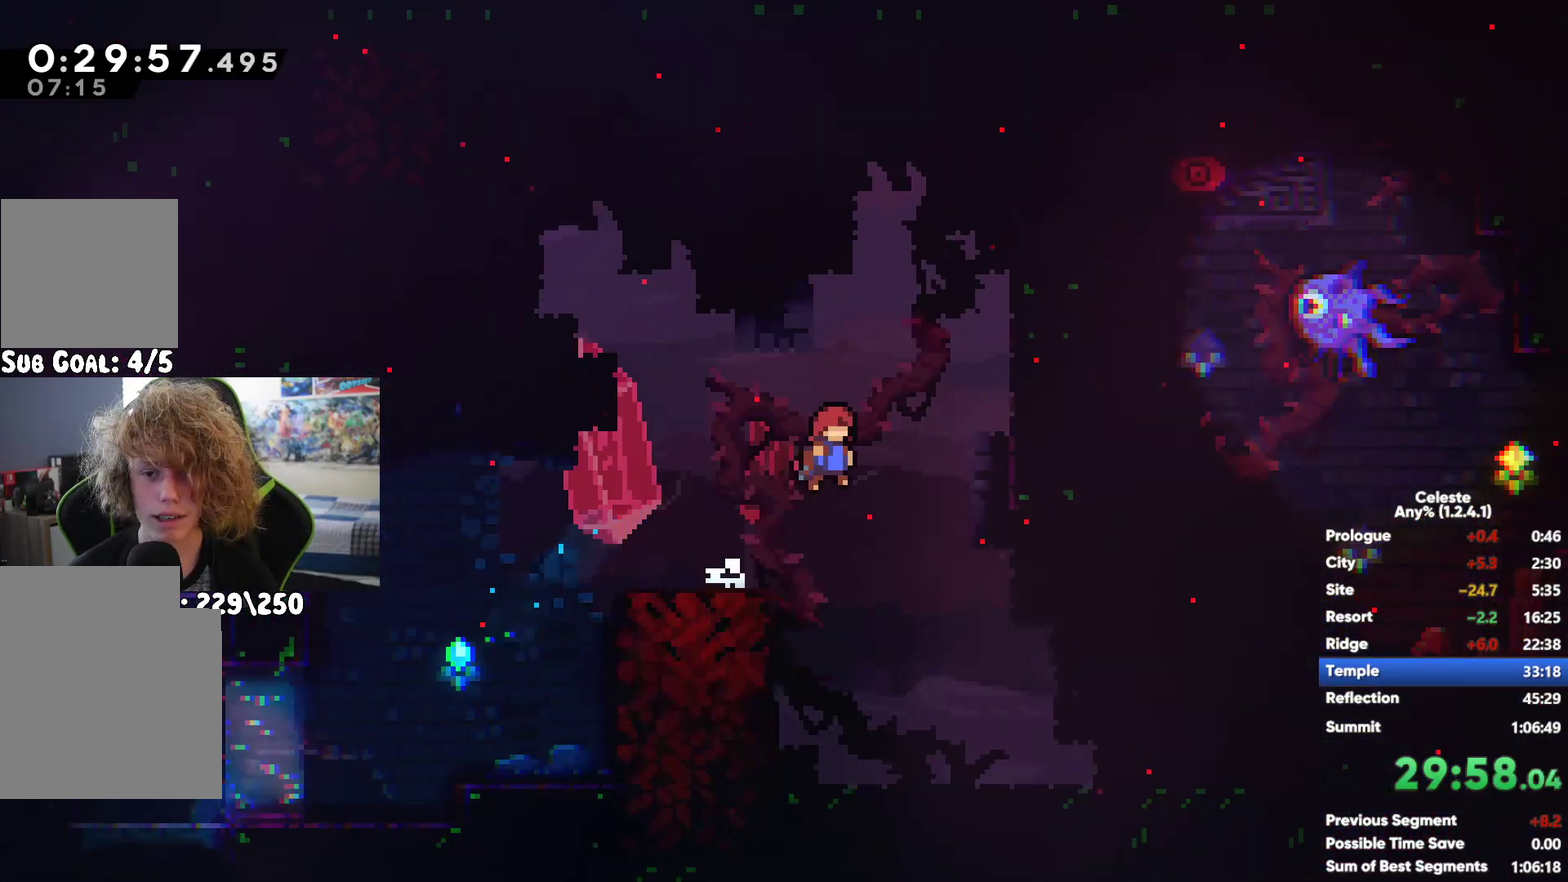
{"buttons": ["A"], "left_stick": "left", "right_stick": "center", "events": [[50, "left_stick", "left"], [433, "A", "down"]]}
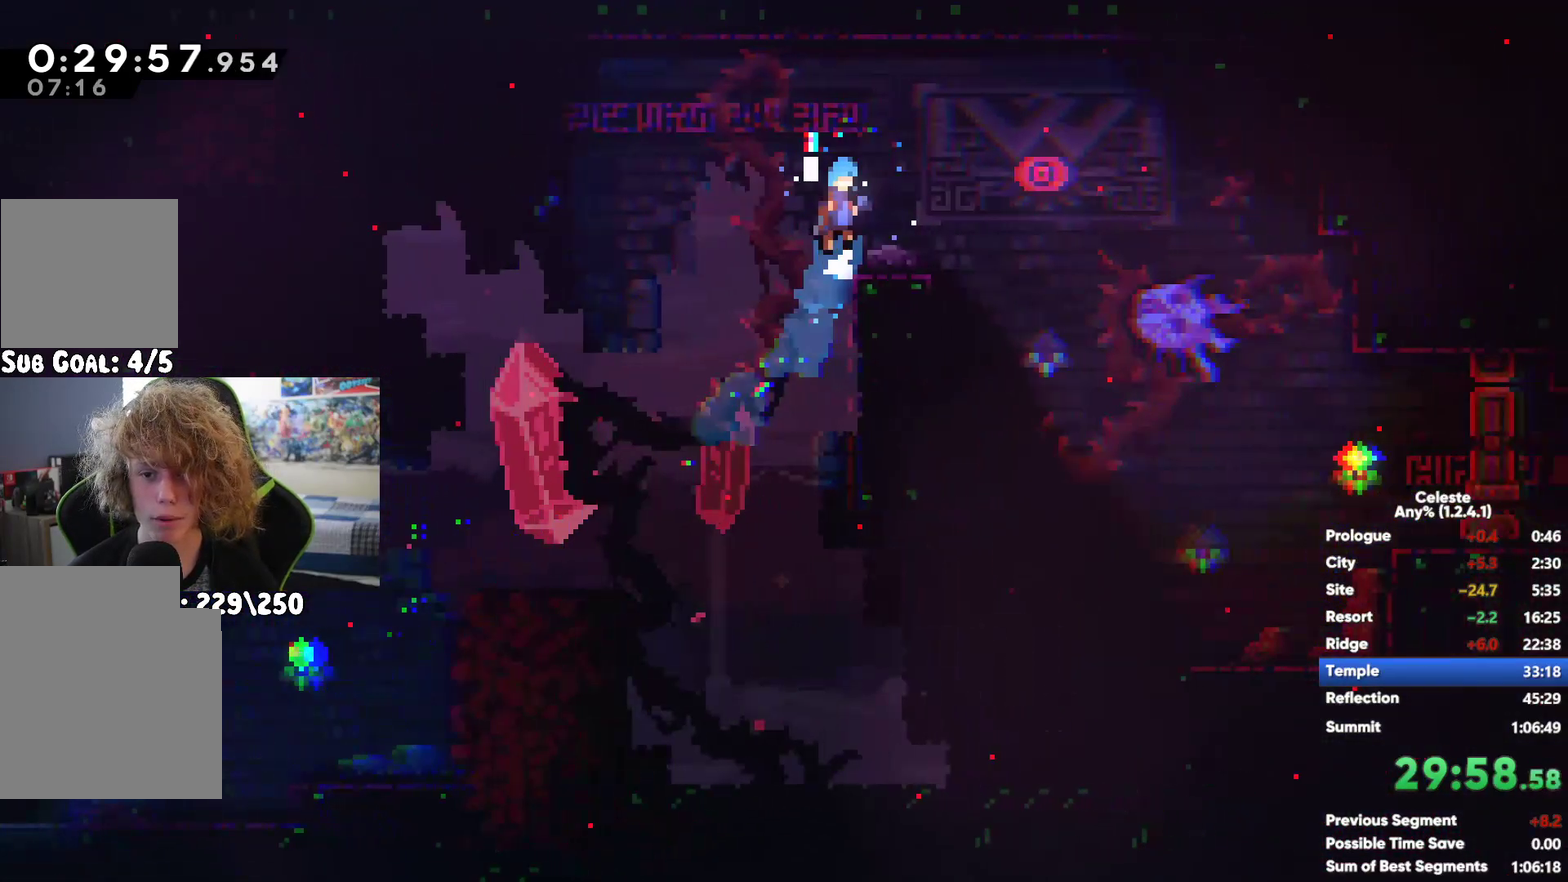
{"buttons": [], "left_stick": "up-left", "right_stick": "center", "events": [[217, "left_stick", "center"], [267, "A", "up"], [283, "X", "down"], [317, "left_stick", "up-left"], [383, "left_stick", "up"], [450, "X", "up"], [467, "left_stick", "up-left"]]}
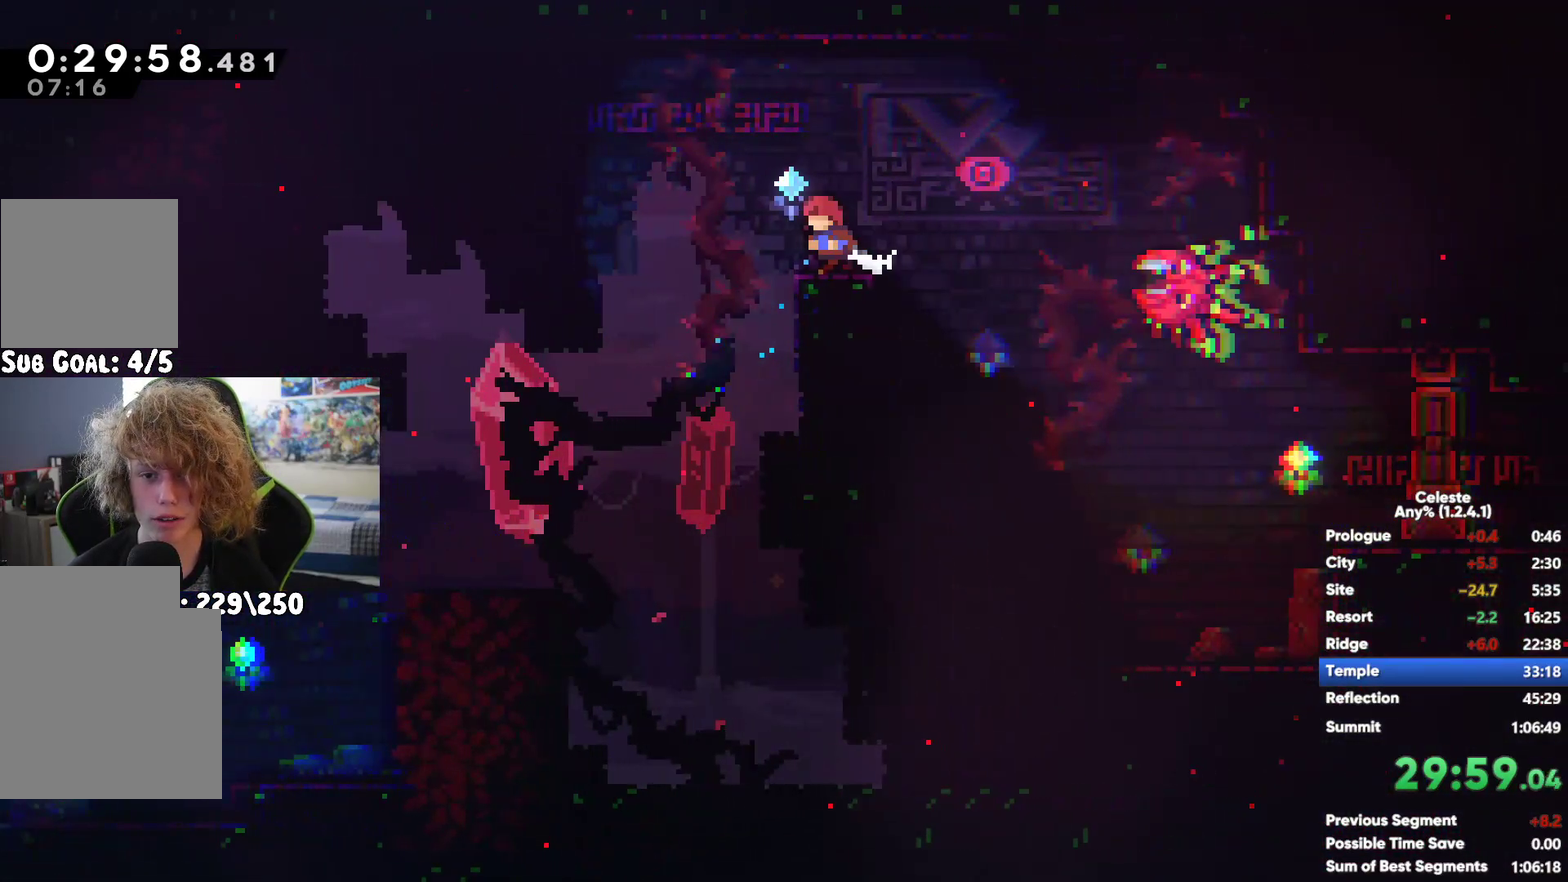
{"buttons": [], "left_stick": "left", "right_stick": "center", "events": [[83, "left_stick", "left"], [200, "left_stick", "center"], [317, "left_stick", "left"]]}
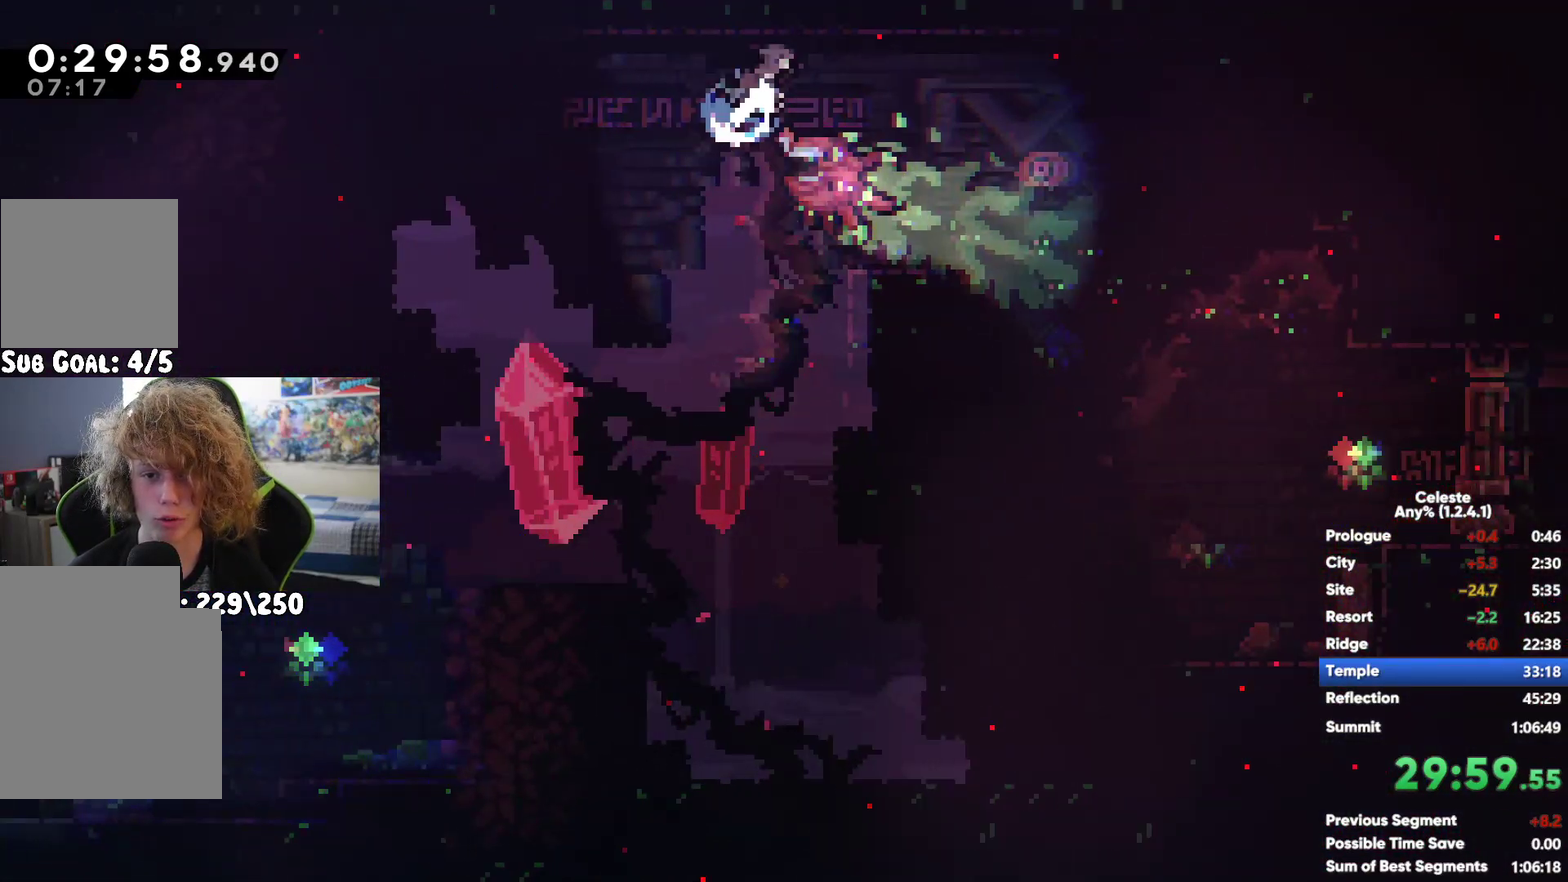
{"buttons": [], "left_stick": "left", "right_stick": "center", "events": [[83, "A", "down"], [450, "A", "up"]]}